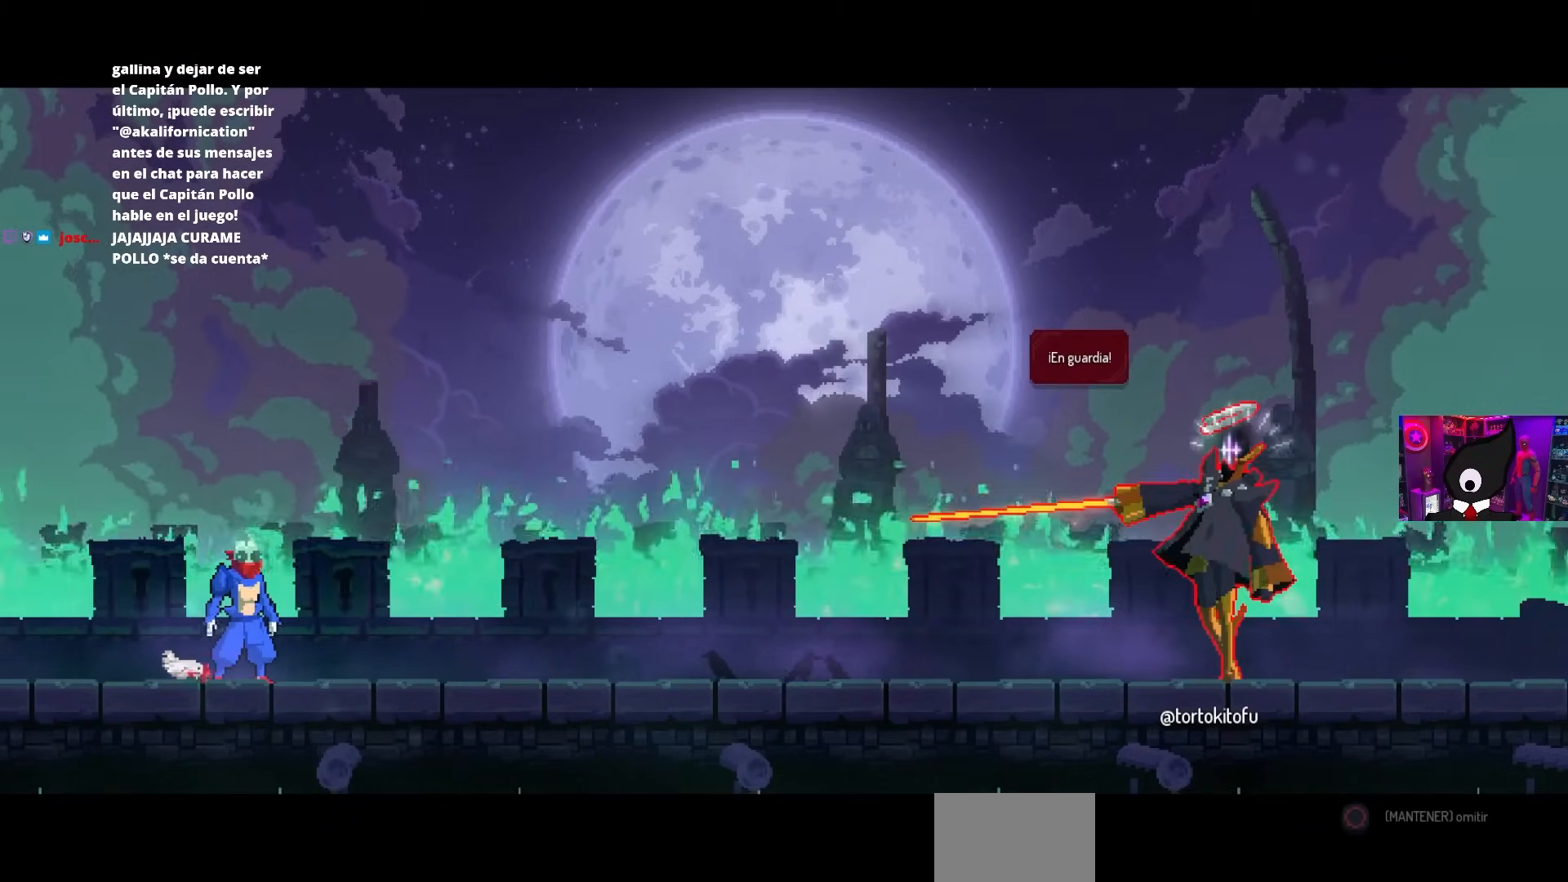
Gameplay with a controller (PlayStation layout); each line is a JSON object with the inputs held at the frame after it. "events" lists button and stick changes between this image and that frame as [ms after this image, input, new state], when the widget could be followed in between.
{"buttons": [], "left_stick": "center", "right_stick": "center", "events": [[67, "CROSS", "down"], [133, "CROSS", "up"], [233, "CROSS", "down"], [317, "CROSS", "up"], [400, "CROSS", "down"], [467, "CROSS", "up"]]}
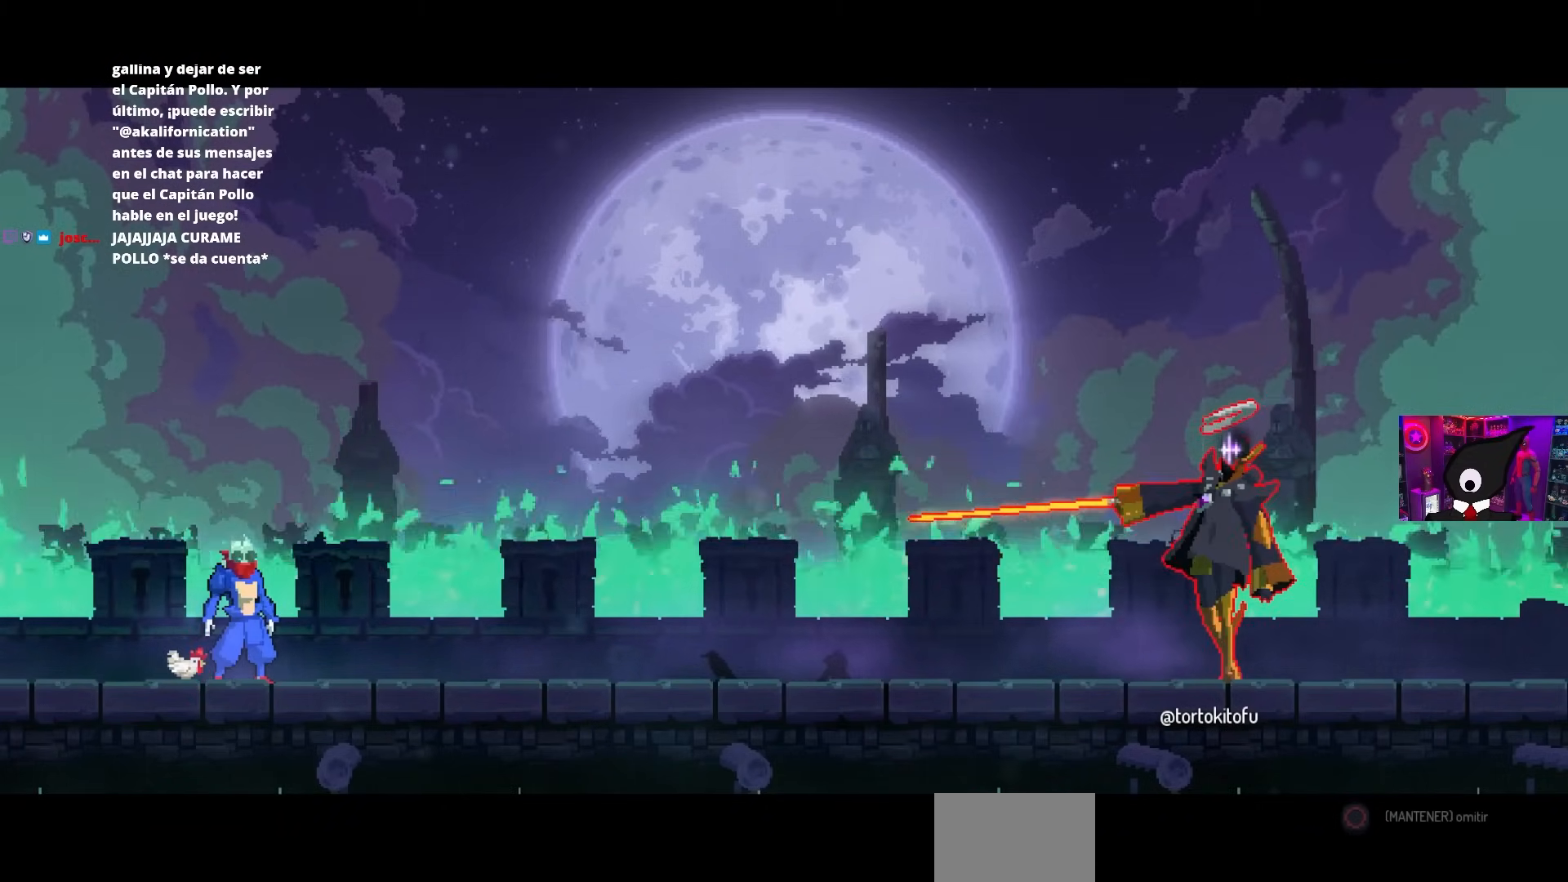
{"buttons": [], "left_stick": "center", "right_stick": "center", "events": []}
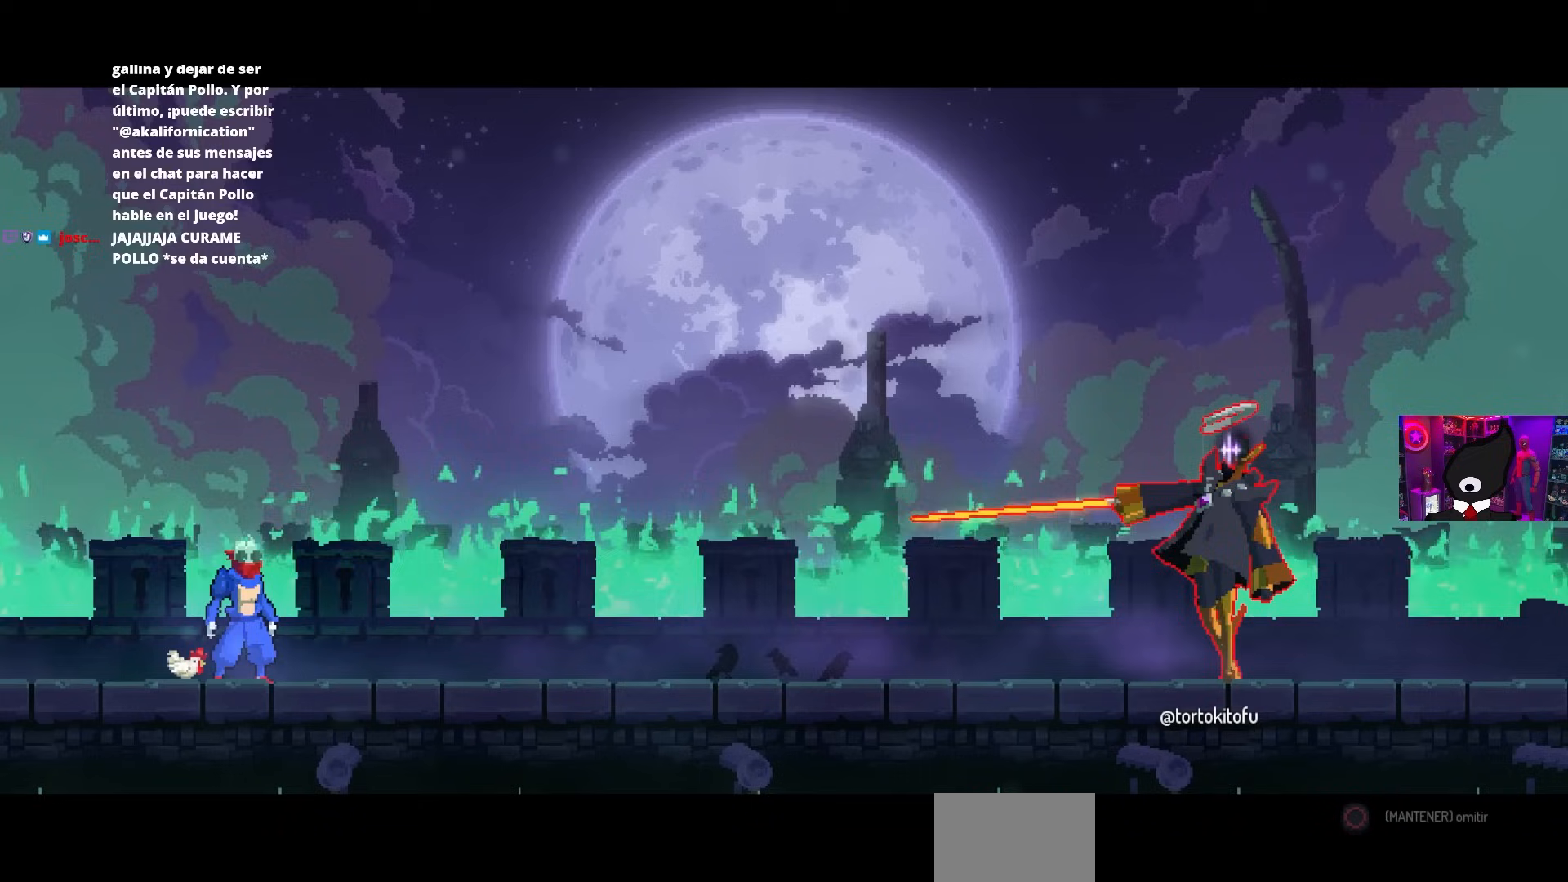
{"buttons": [], "left_stick": "center", "right_stick": "center", "events": []}
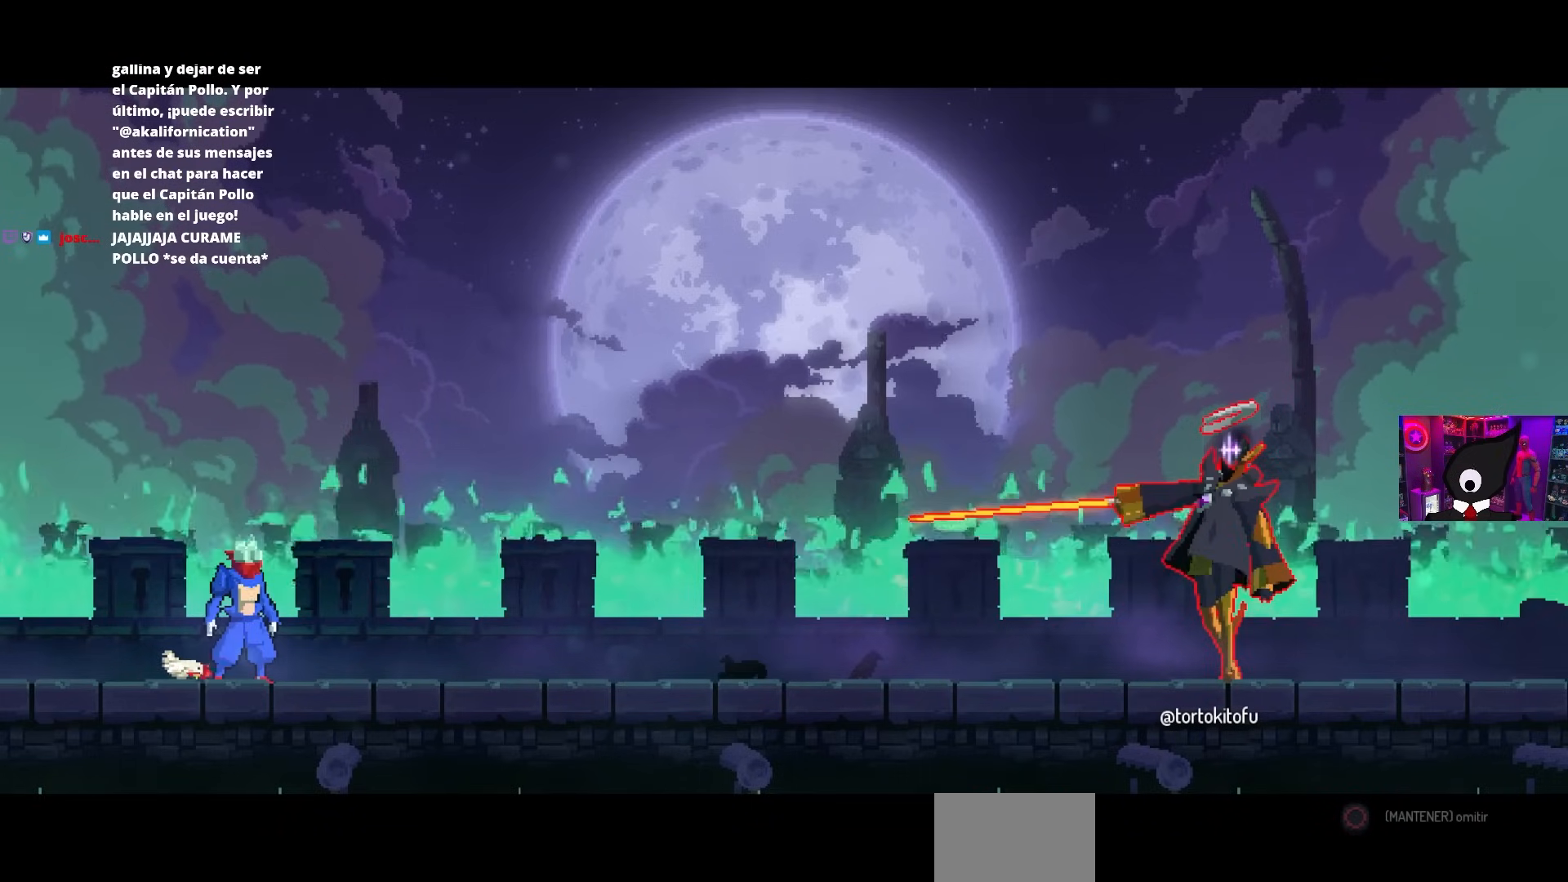
{"buttons": [], "left_stick": "center", "right_stick": "center", "events": []}
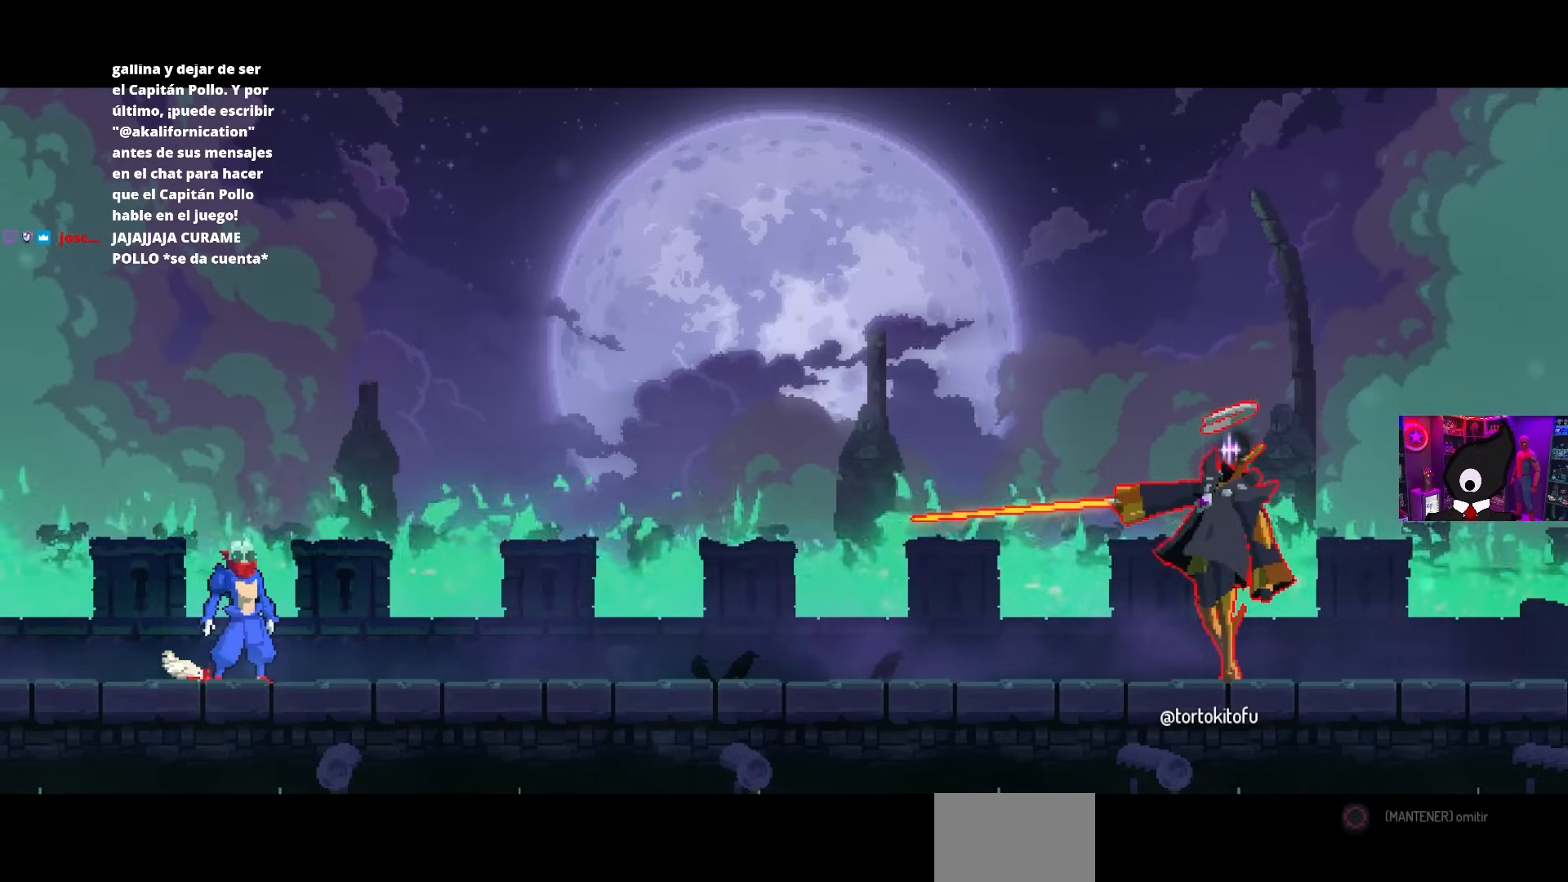
{"buttons": [], "left_stick": "center", "right_stick": "center", "events": []}
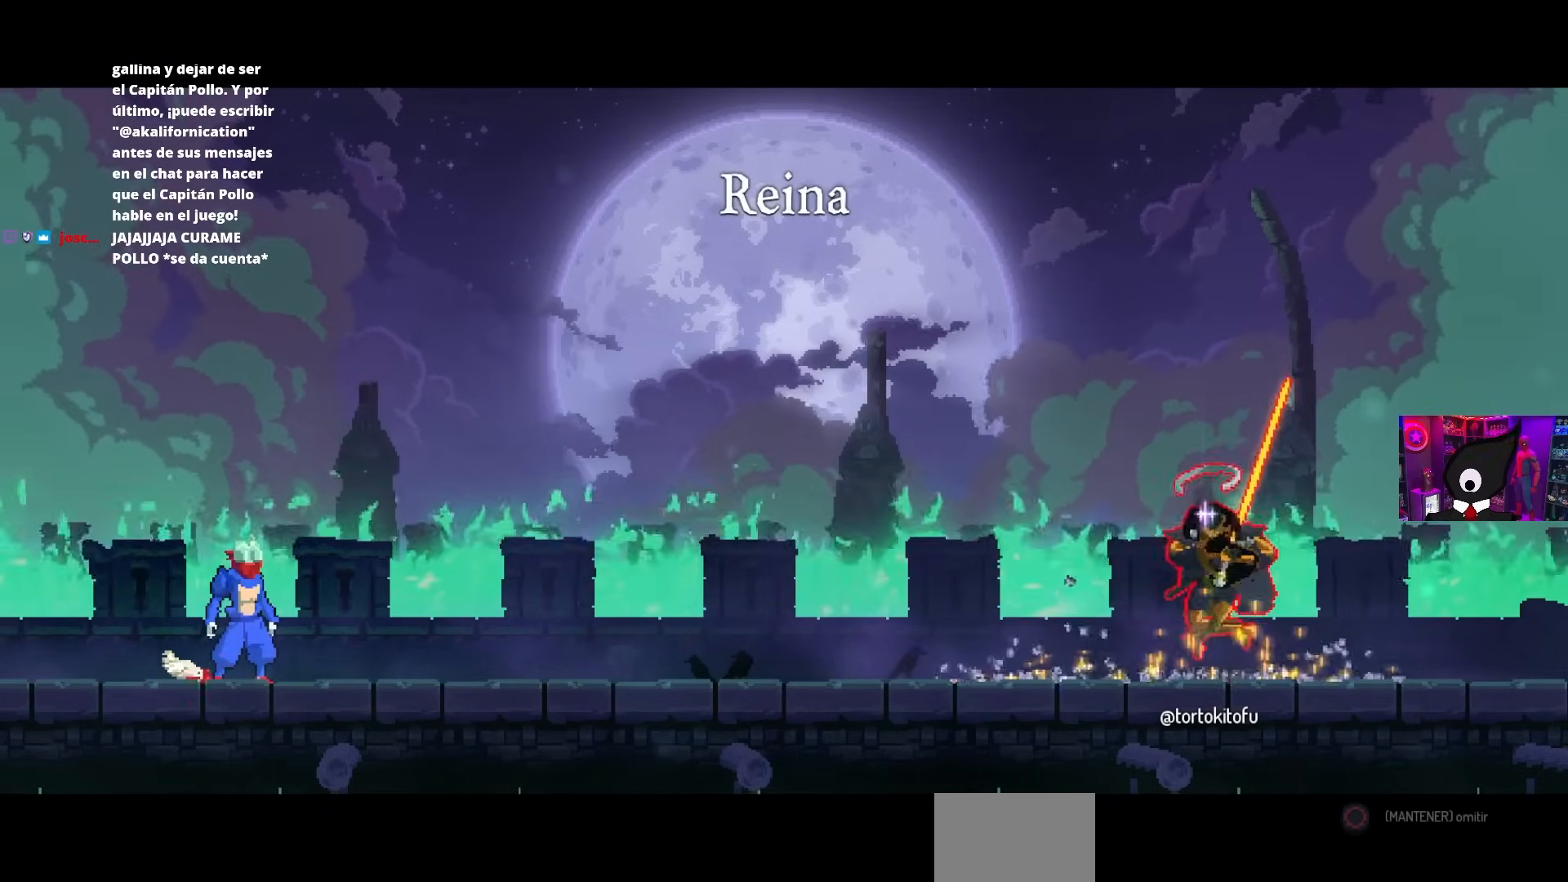
{"buttons": [], "left_stick": "center", "right_stick": "center", "events": []}
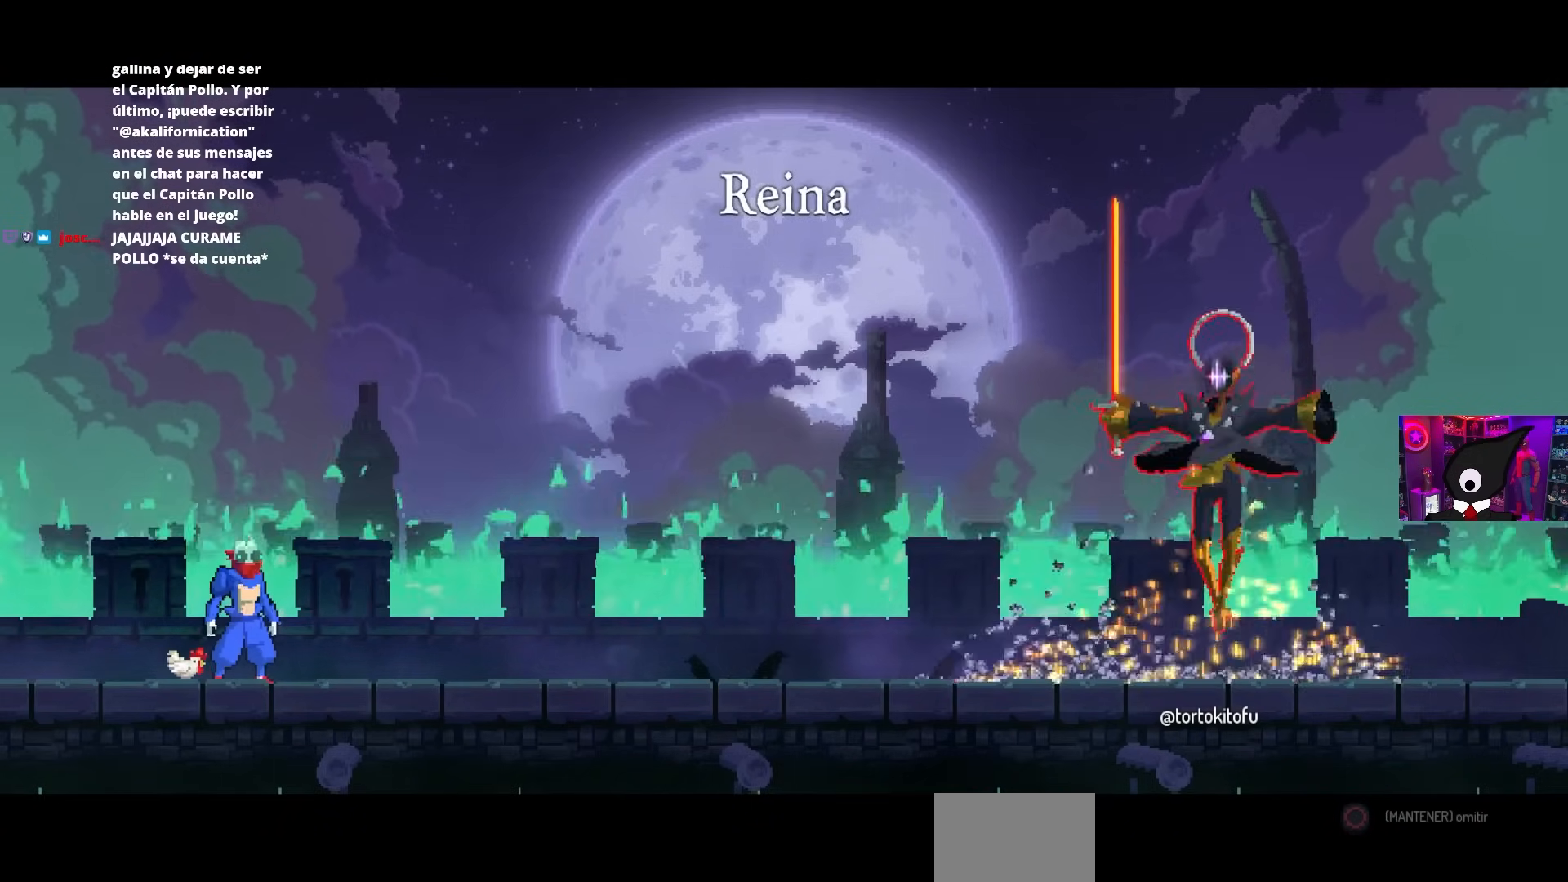
{"buttons": [], "left_stick": "center", "right_stick": "center", "events": []}
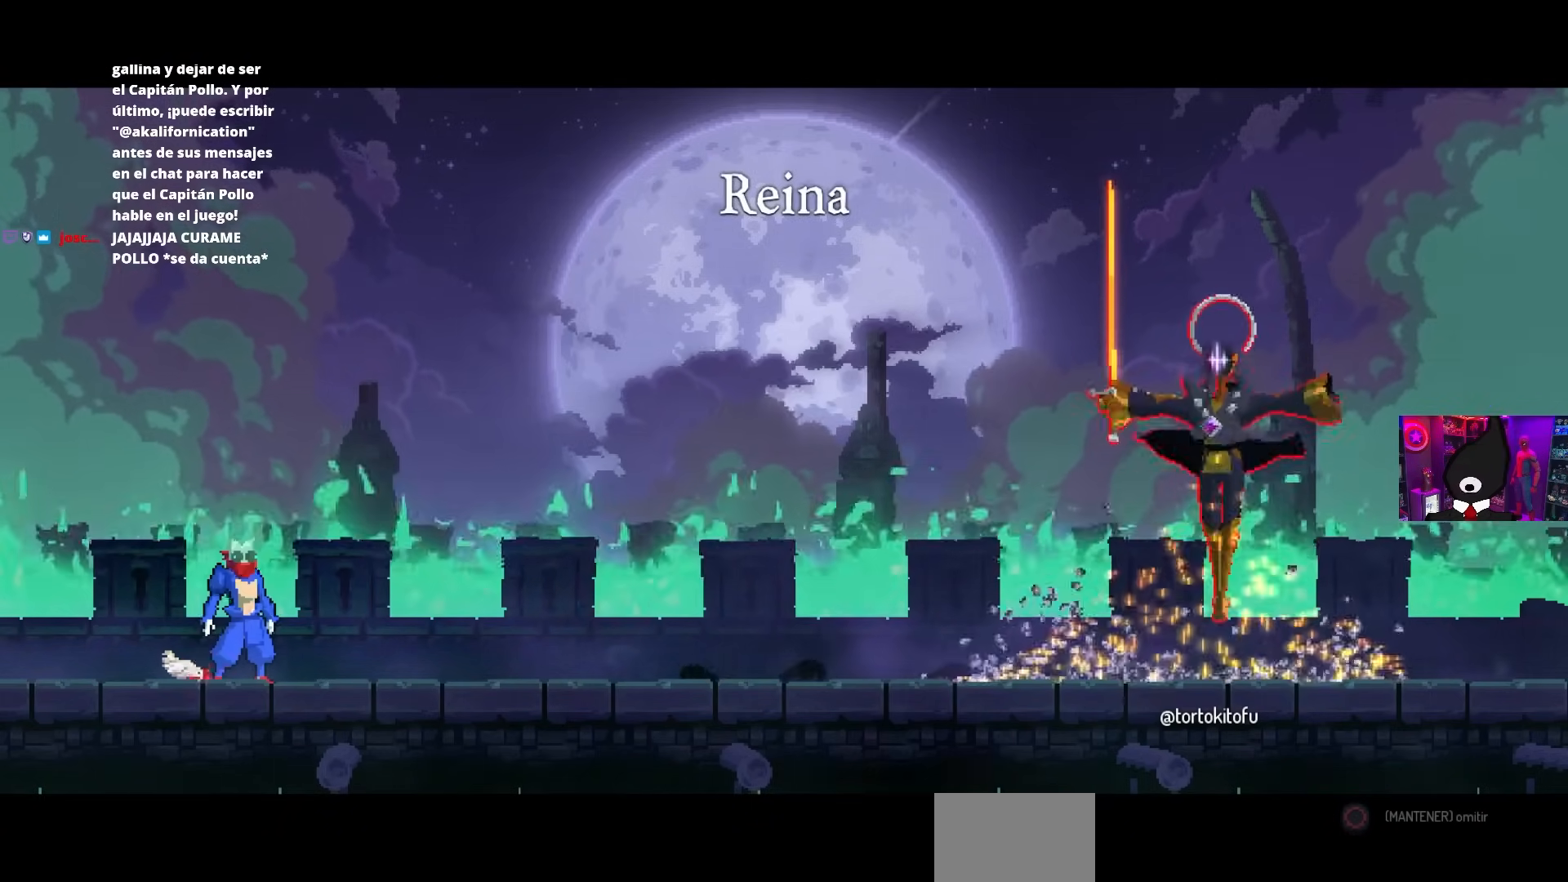
{"buttons": [], "left_stick": "center", "right_stick": "center", "events": []}
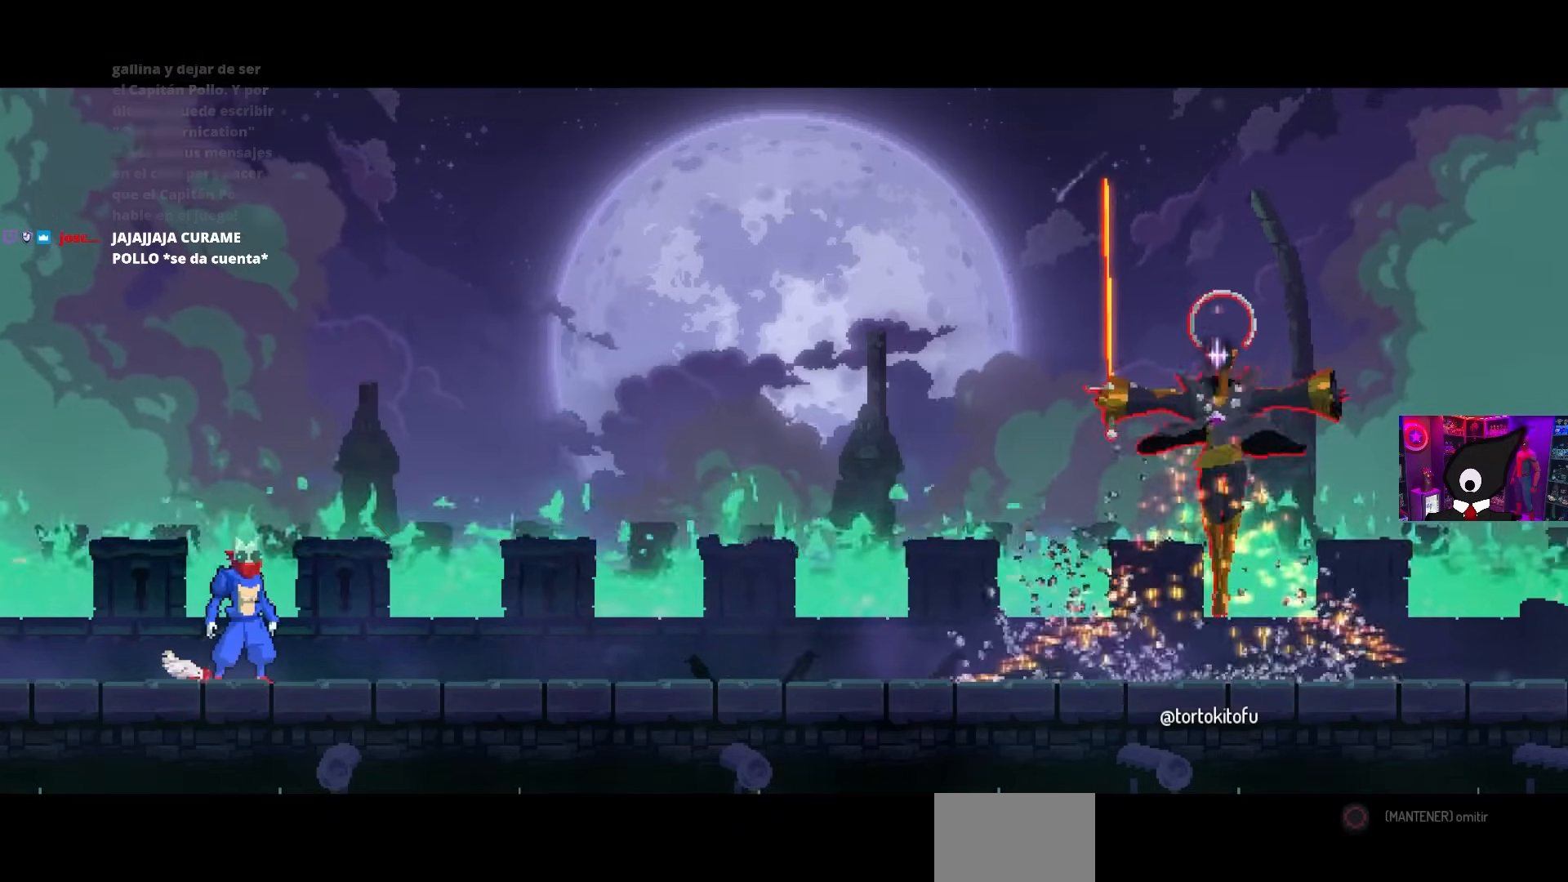
{"buttons": [], "left_stick": "center", "right_stick": "center", "events": []}
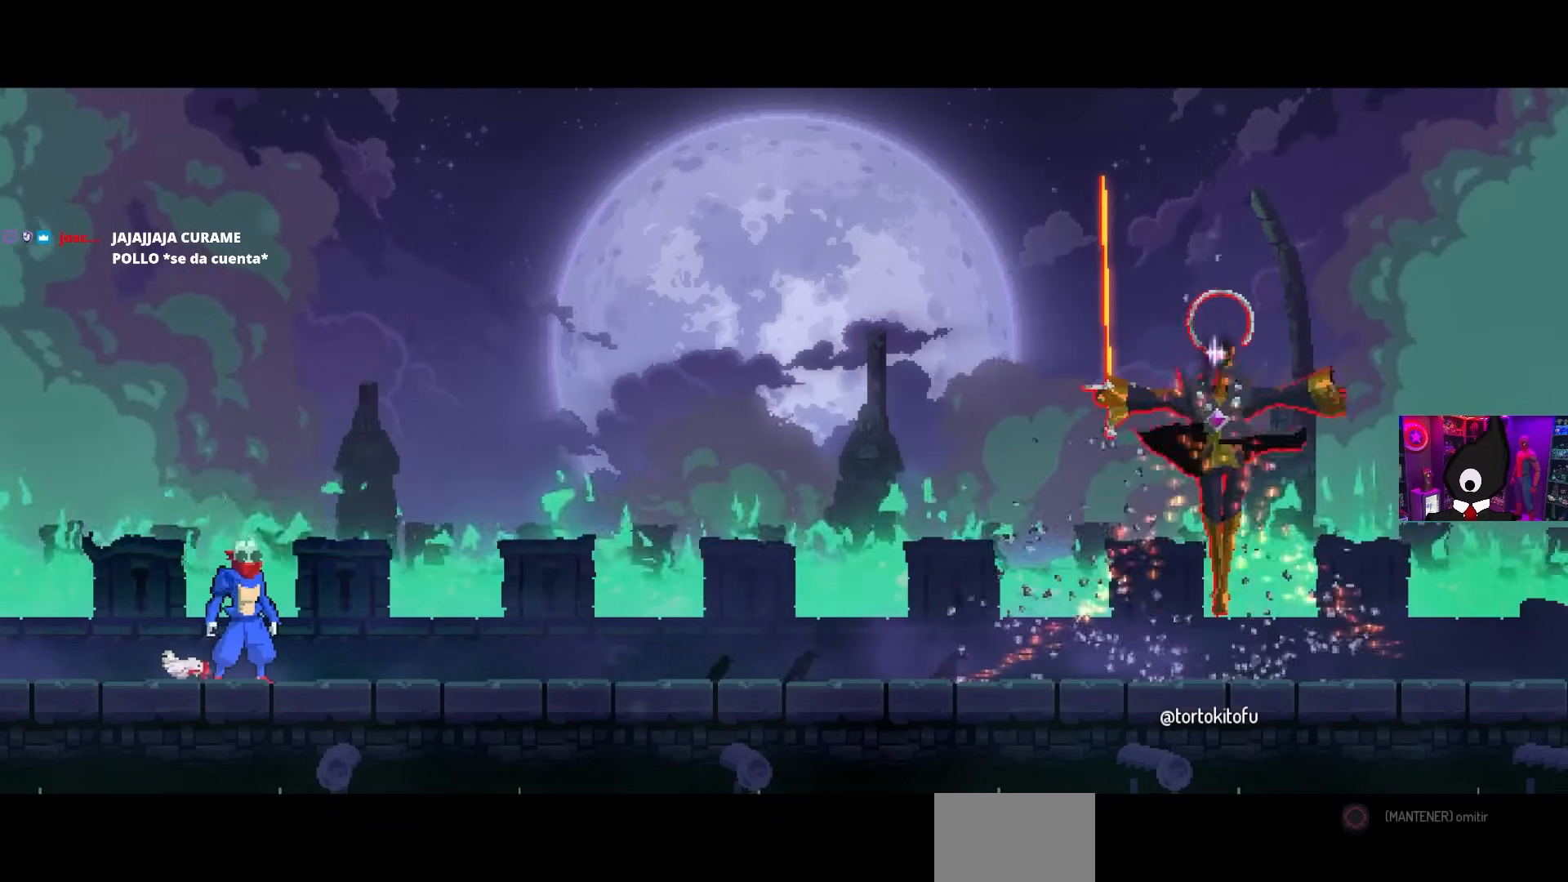
{"buttons": [], "left_stick": "center", "right_stick": "center", "events": []}
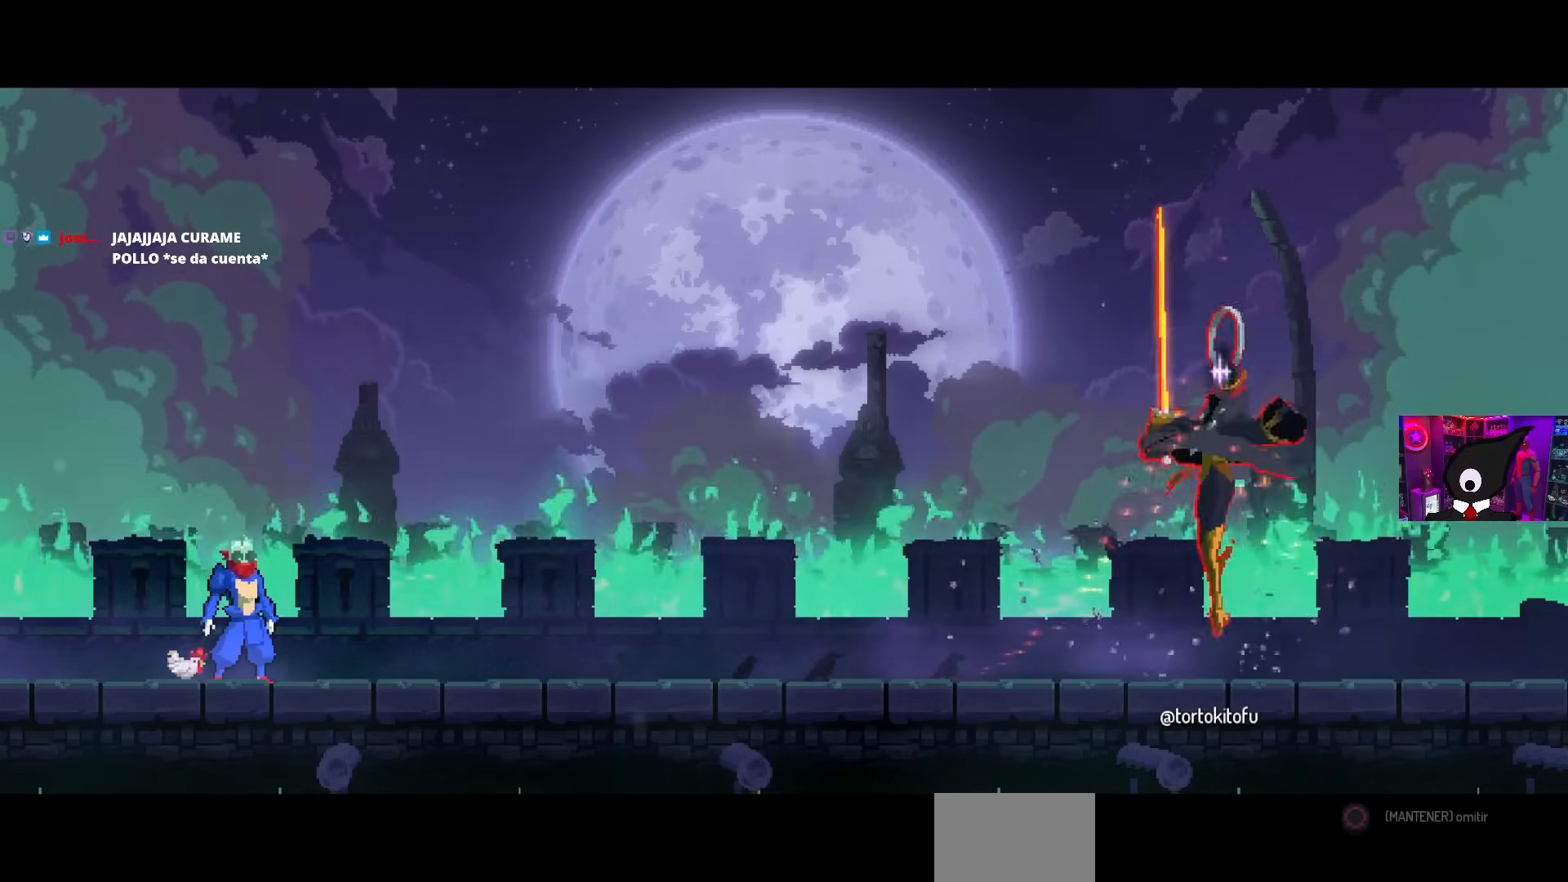
{"buttons": [], "left_stick": "center", "right_stick": "center", "events": [[350, "L2", "down"], [483, "L2", "up"]]}
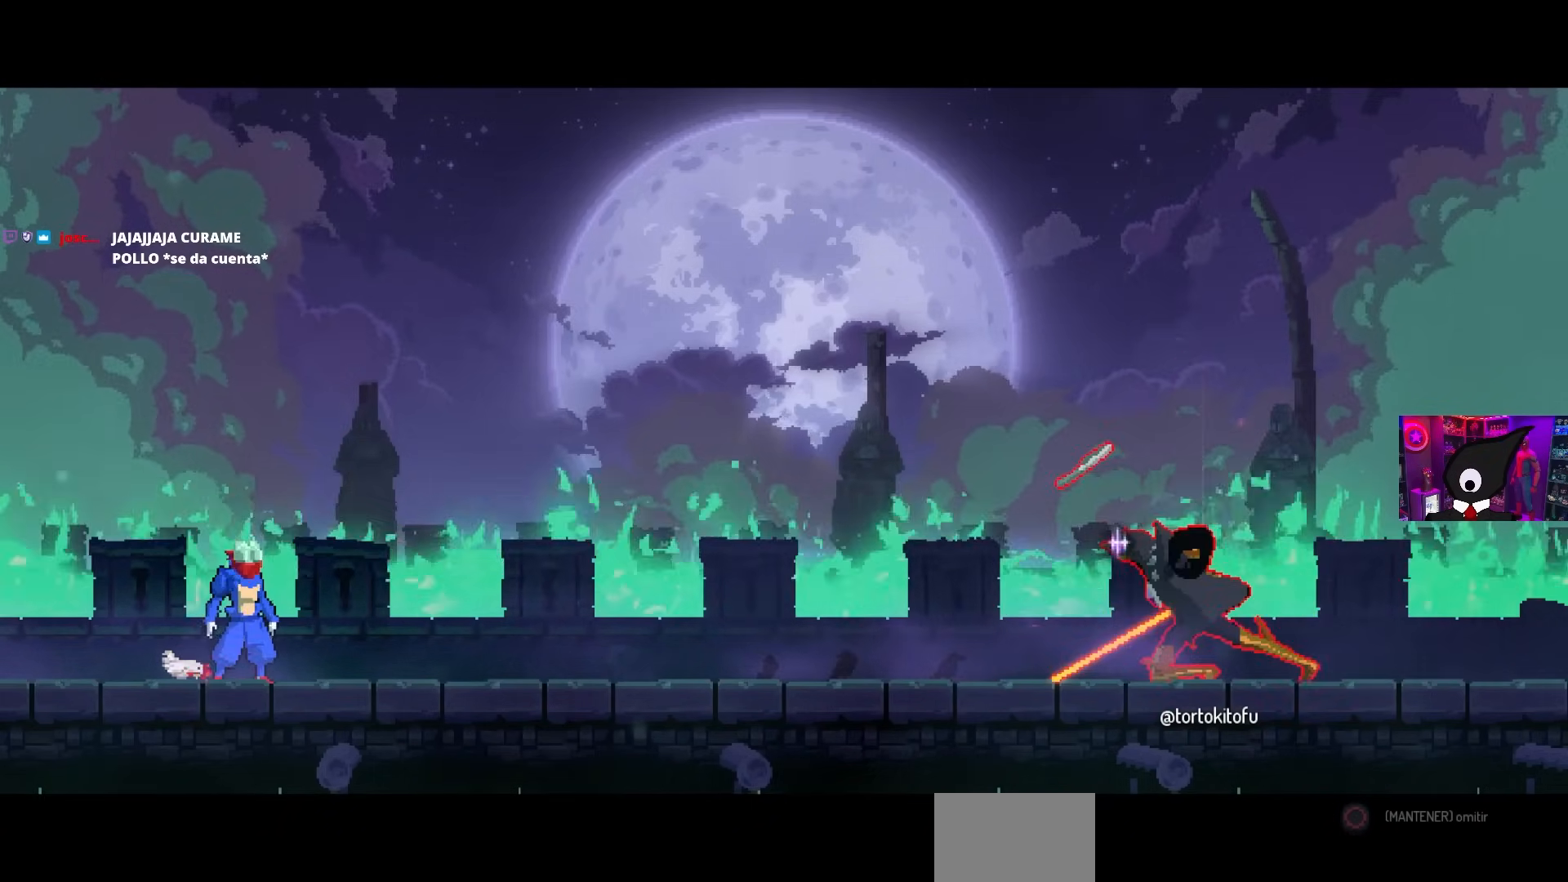
{"buttons": ["L2"], "left_stick": "center", "right_stick": "center", "events": [[50, "L2", "down"], [183, "L2", "up"], [250, "L2", "down"], [367, "L2", "up"], [417, "L2", "down"]]}
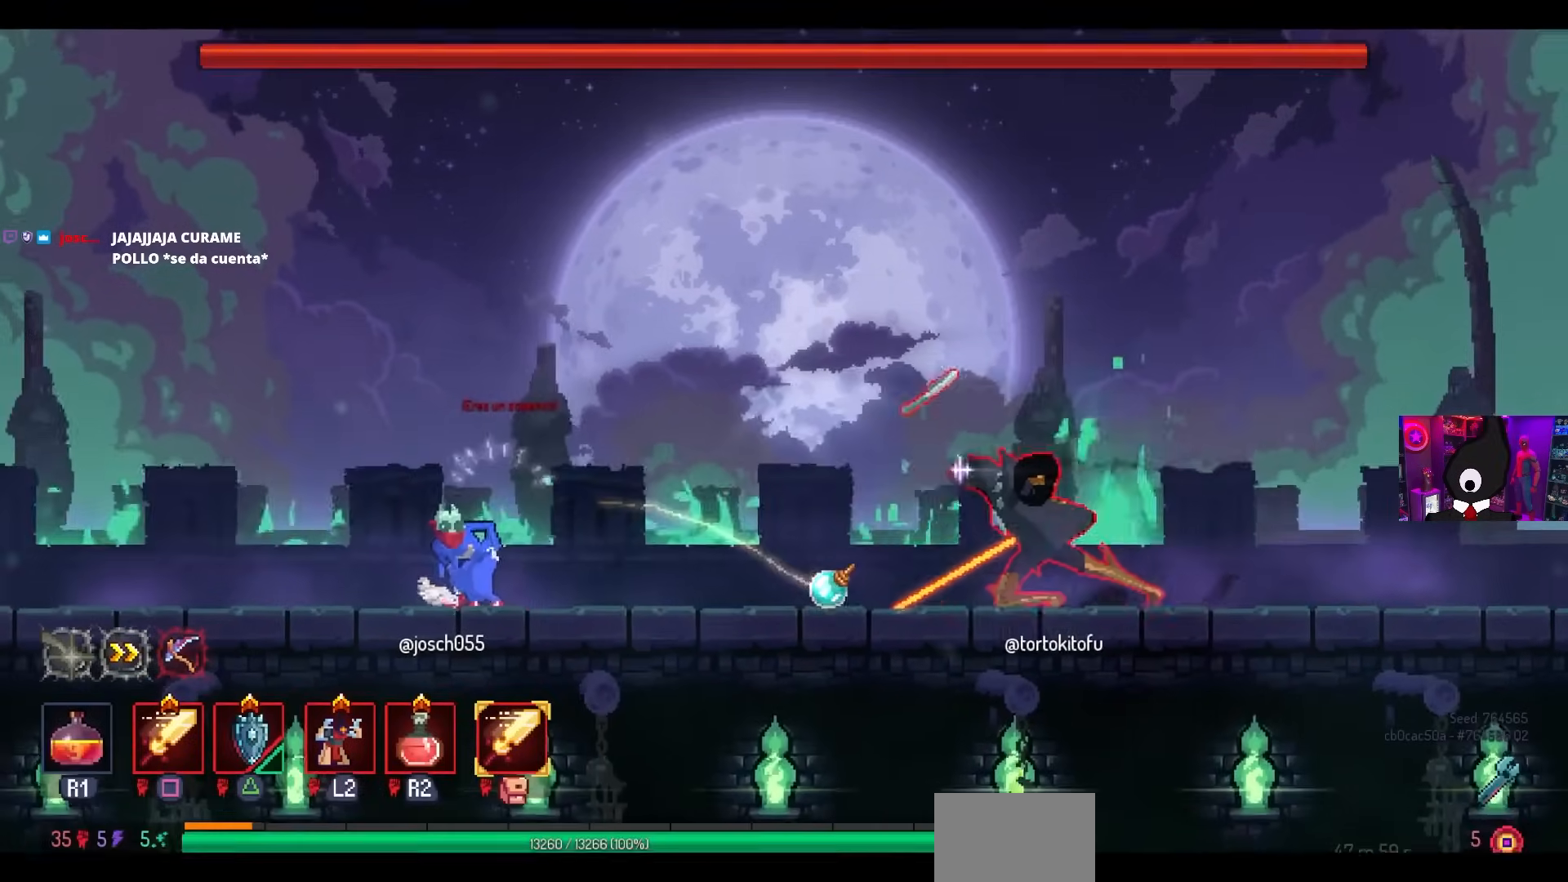
{"buttons": [], "left_stick": "center", "right_stick": "center", "events": [[33, "L2", "up"], [133, "R2", "down"], [250, "R2", "up"], [317, "R2", "down"], [433, "R2", "up"]]}
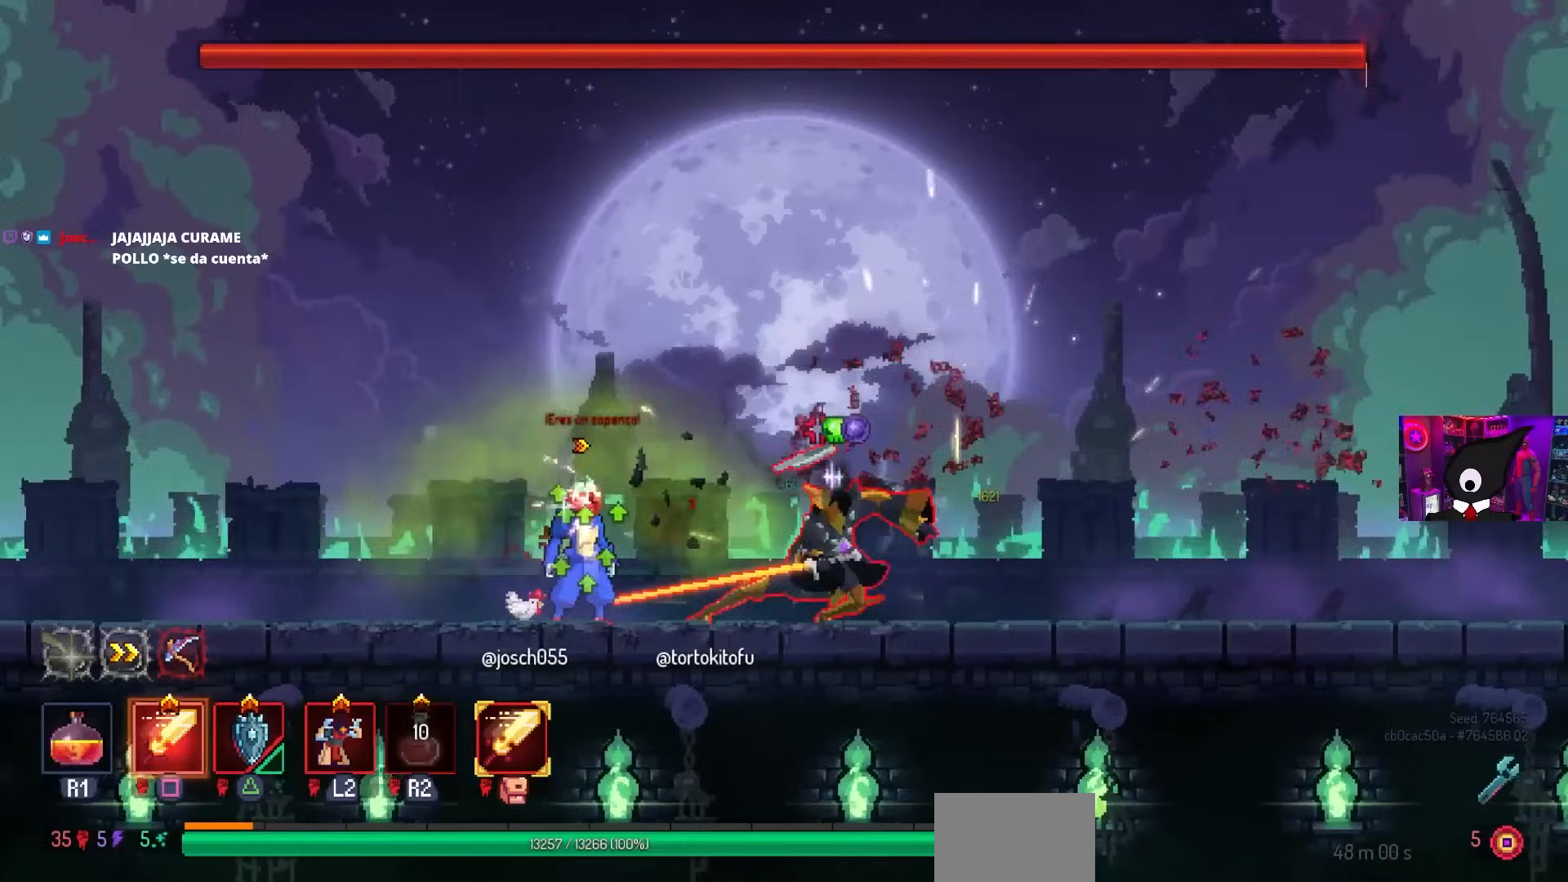
{"buttons": [], "left_stick": "center", "right_stick": "center", "events": [[83, "DPAD_RIGHT", "down"], [117, "TRIANGLE", "down"], [250, "TRIANGLE", "up"], [300, "DPAD_RIGHT", "up"]]}
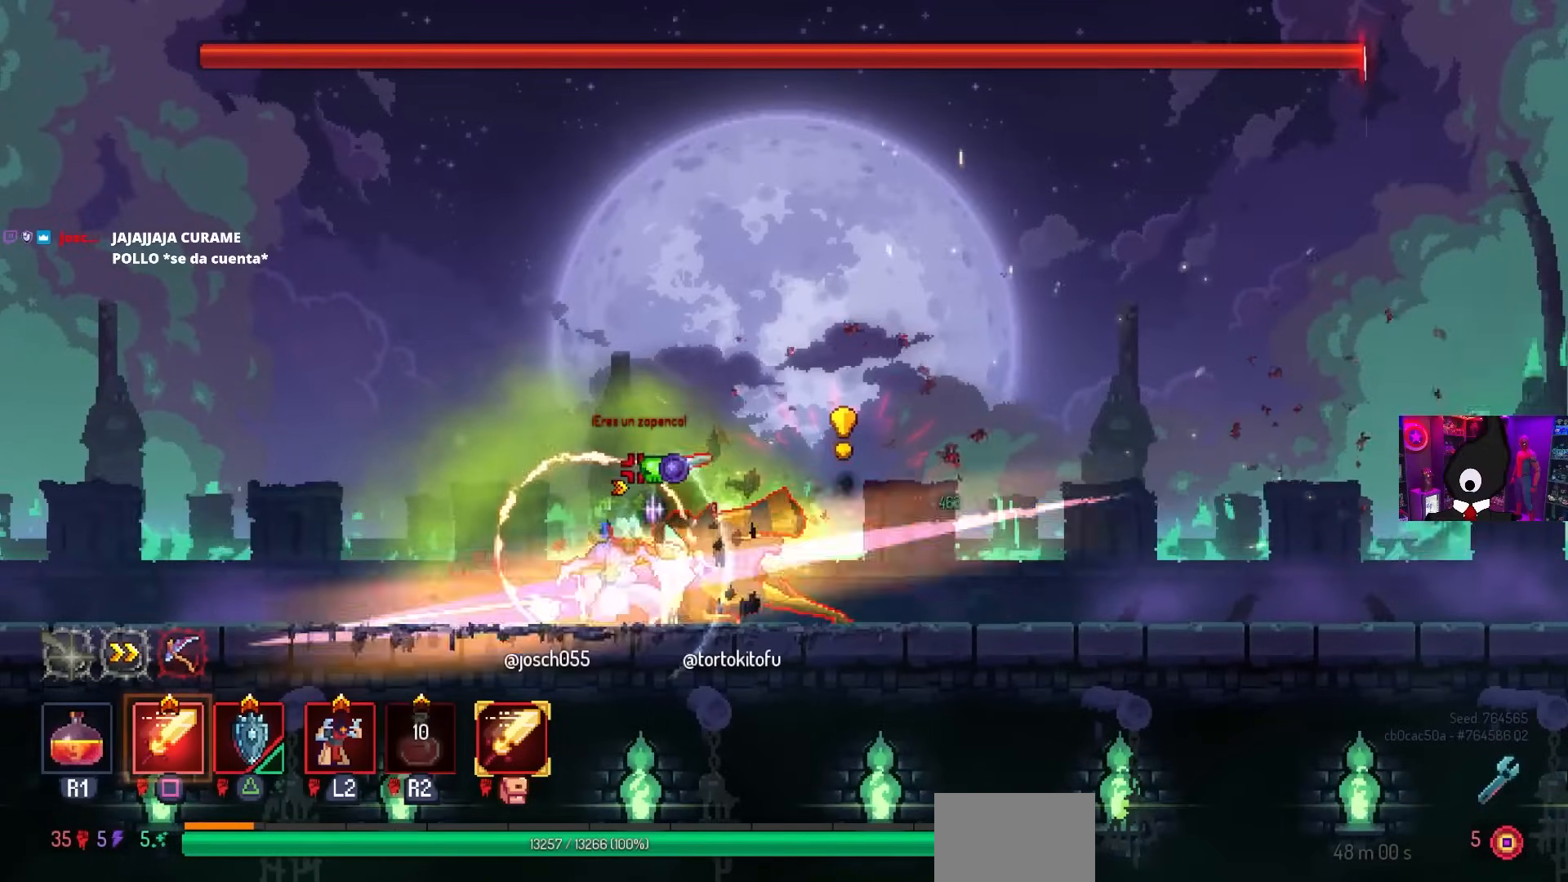
{"buttons": [], "left_stick": "center", "right_stick": "center", "events": [[167, "SQUARE", "down"], [317, "SQUARE", "up"]]}
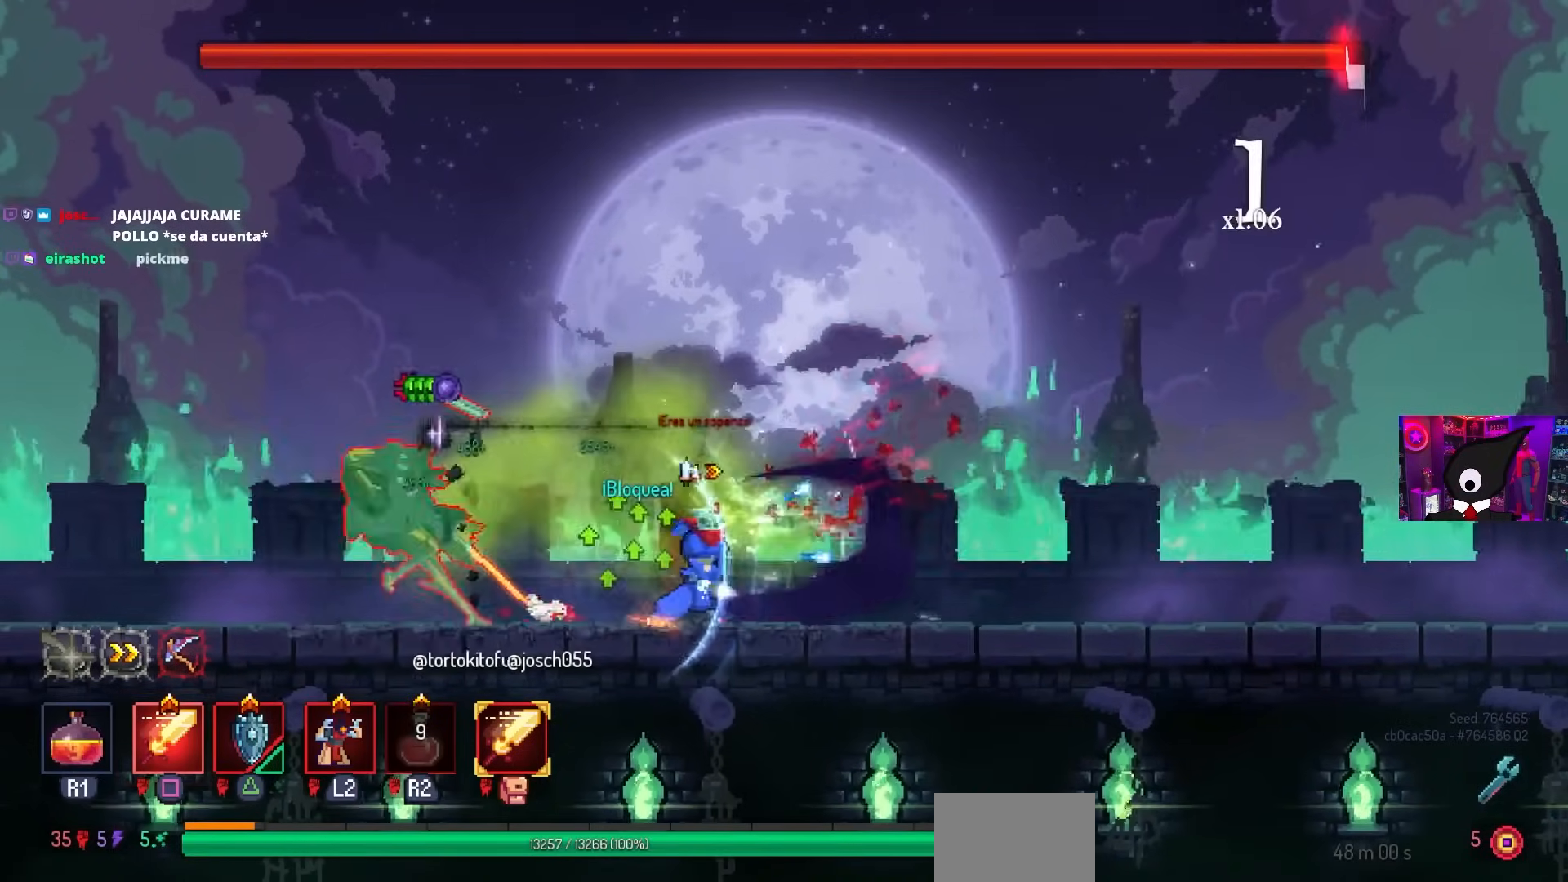
{"buttons": [], "left_stick": "center", "right_stick": "center", "events": [[167, "DPAD_LEFT", "down"], [267, "TRIANGLE", "down"], [383, "TRIANGLE", "up"], [467, "DPAD_LEFT", "up"]]}
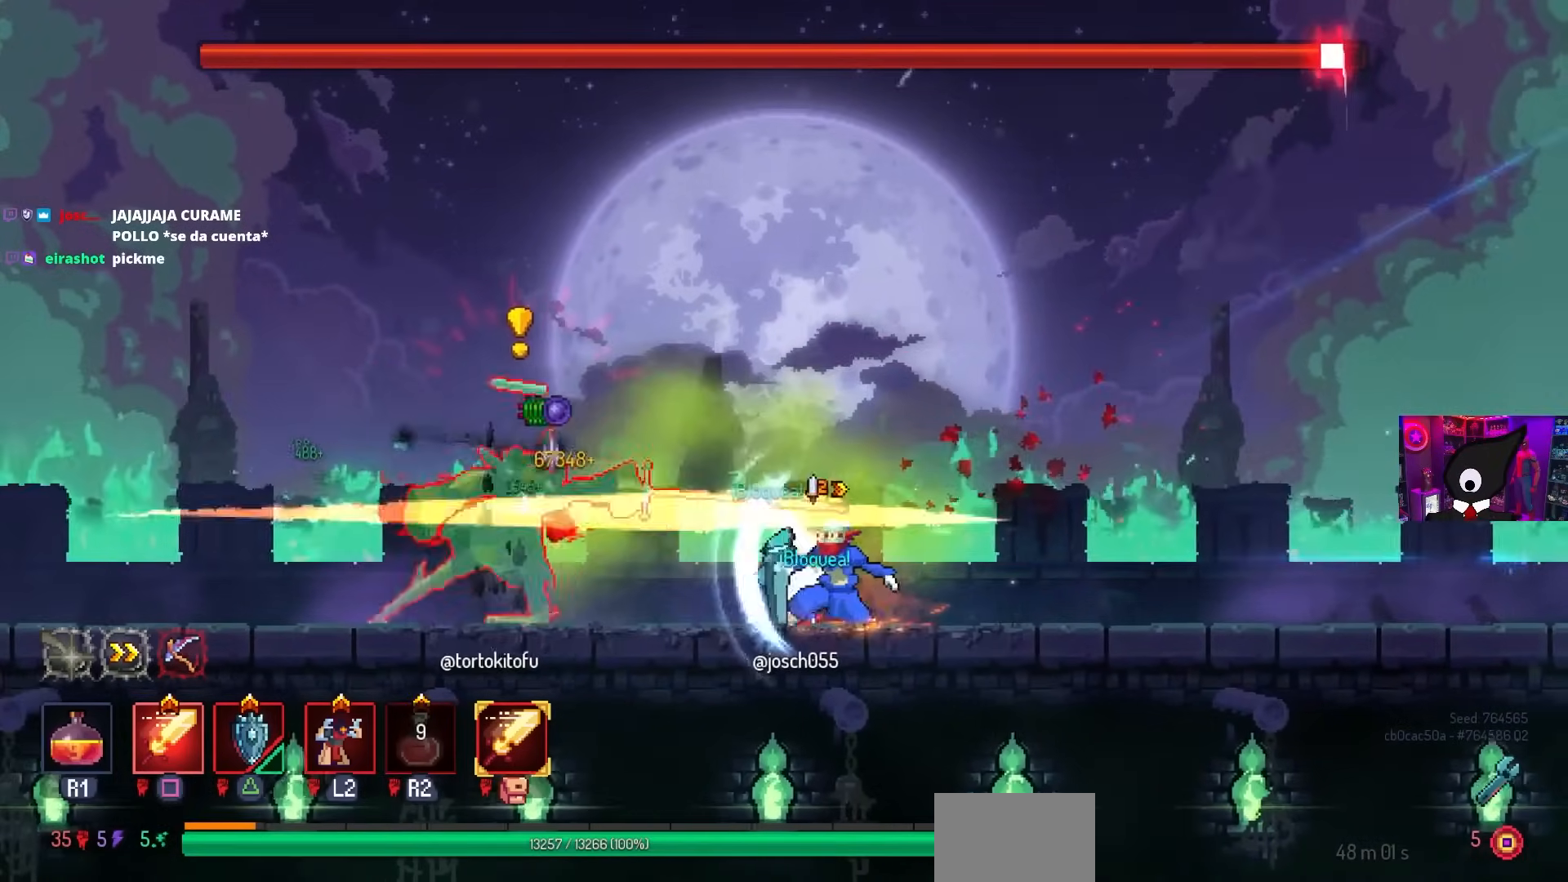
{"buttons": [], "left_stick": "center", "right_stick": "center", "events": [[17, "SQUARE", "down"], [200, "SQUARE", "up"]]}
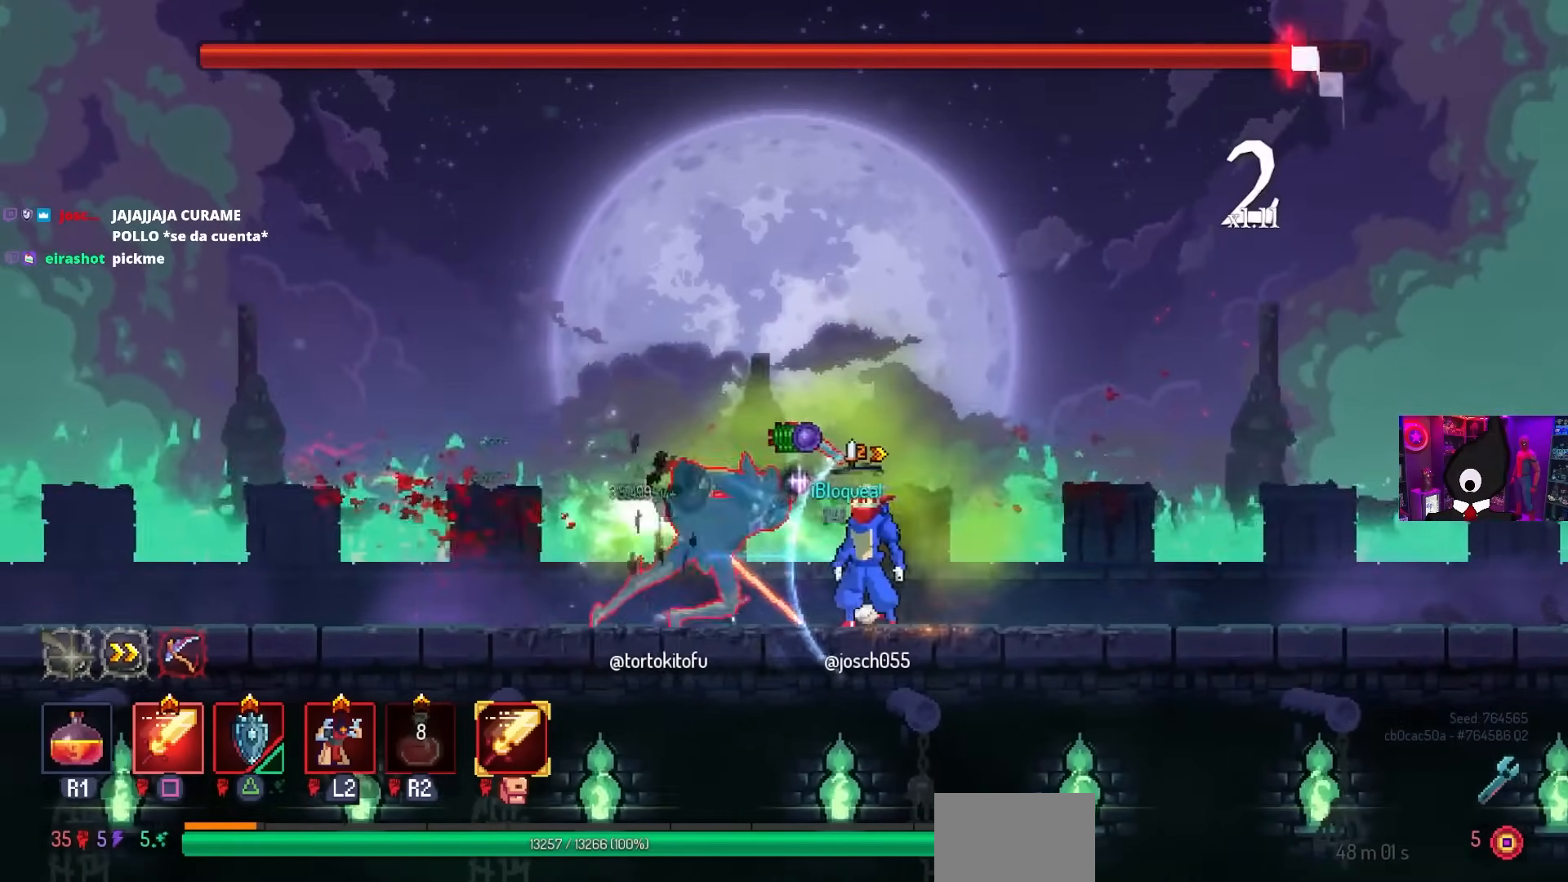
{"buttons": ["SQUARE"], "left_stick": "center", "right_stick": "center", "events": [[217, "TRIANGLE", "down"], [333, "TRIANGLE", "up"], [417, "SQUARE", "down"]]}
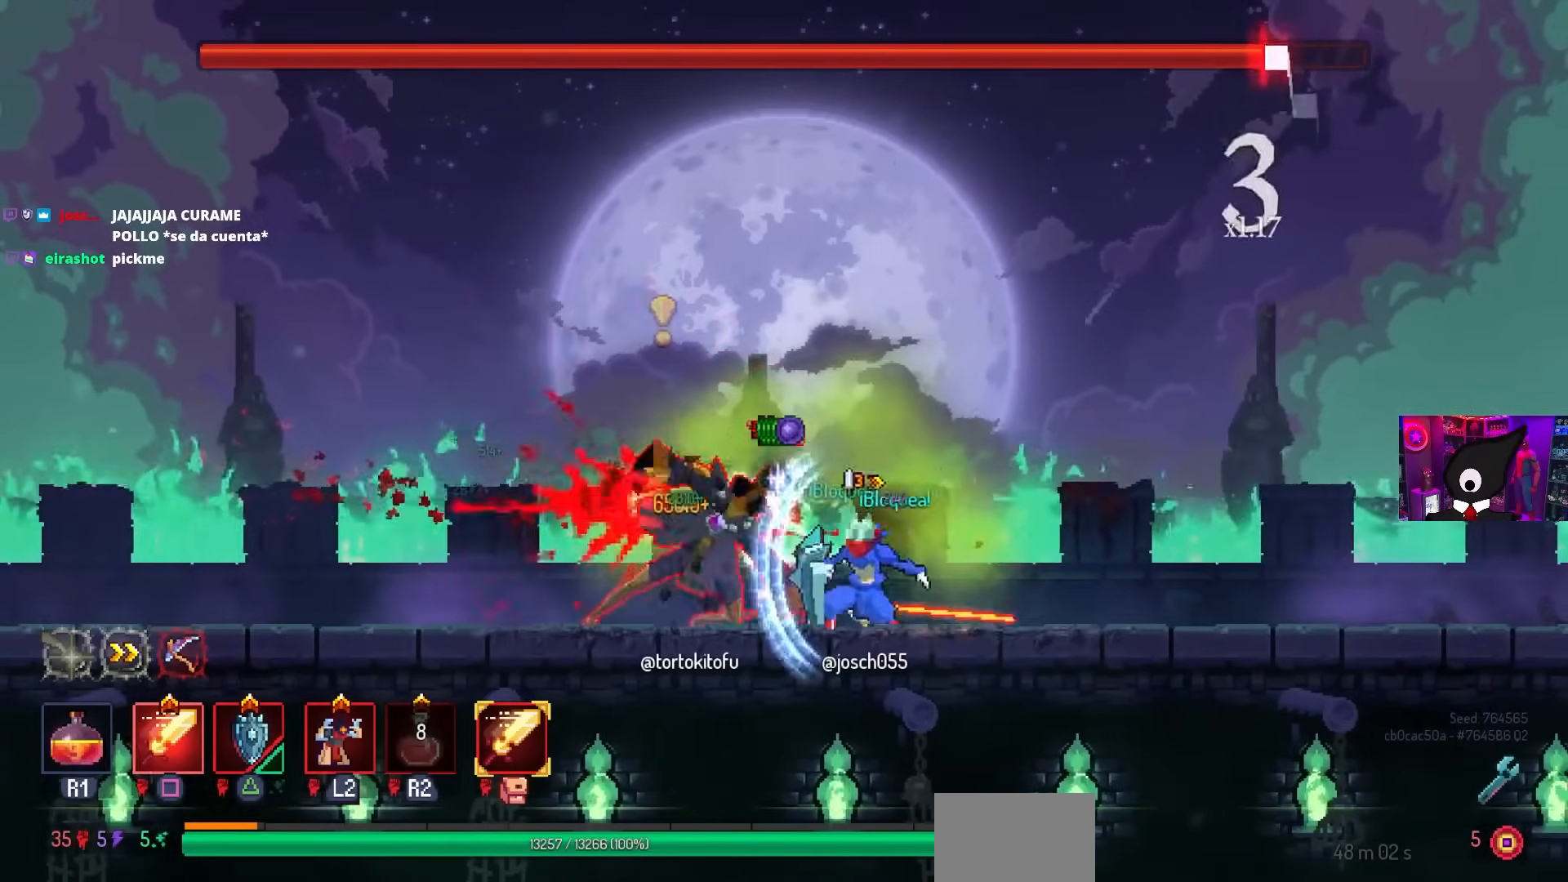
{"buttons": [], "left_stick": "center", "right_stick": "center", "events": [[100, "SQUARE", "up"]]}
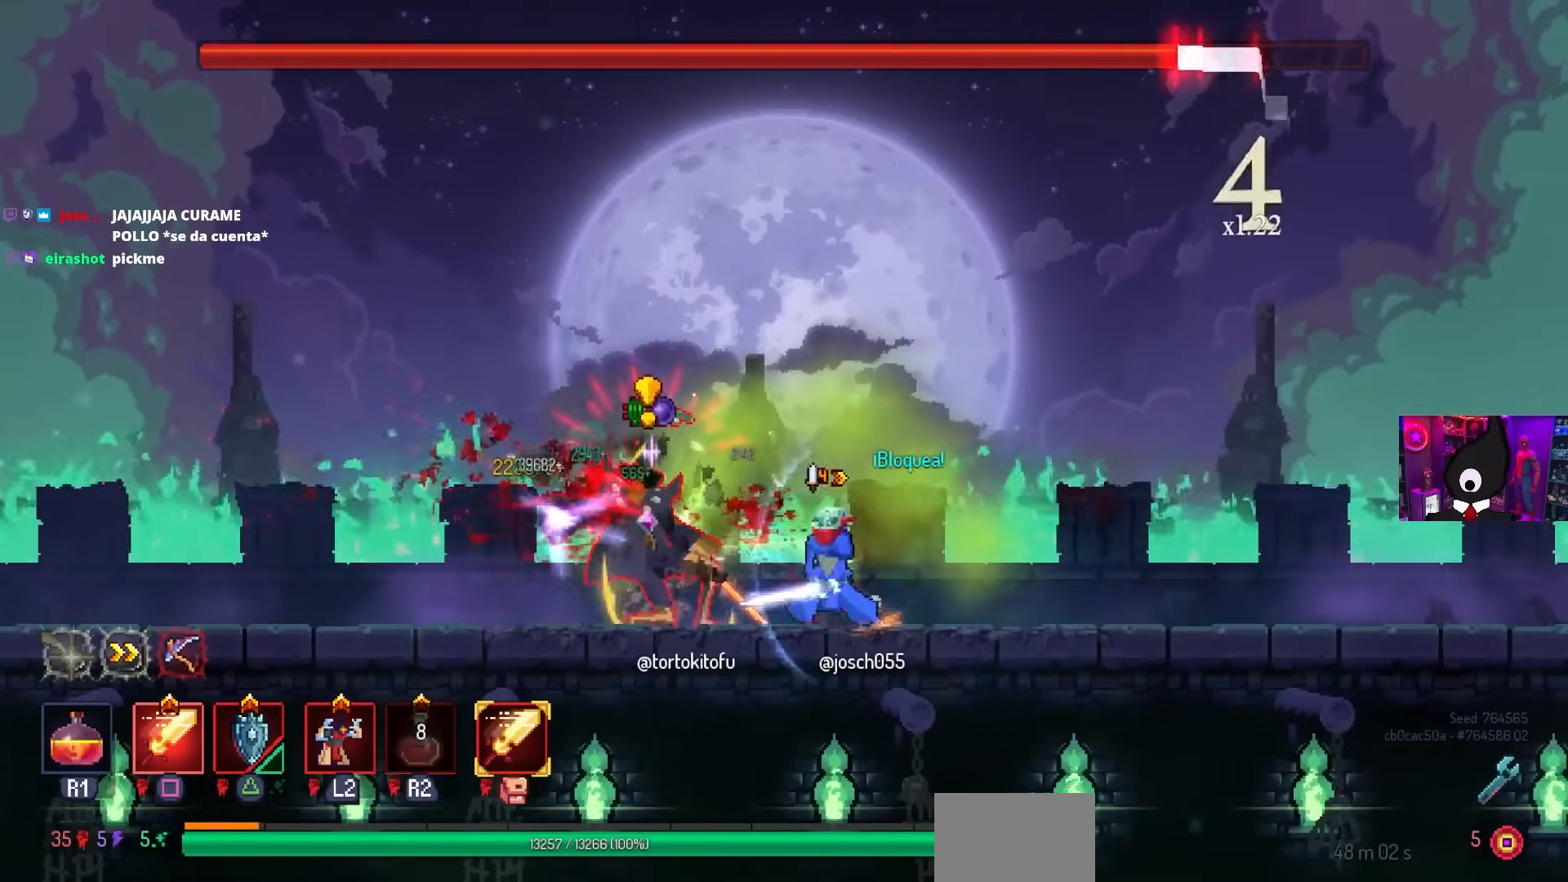
{"buttons": ["DPAD_LEFT"], "left_stick": "center", "right_stick": "center", "events": [[50, "CIRCLE", "down"], [67, "DPAD_LEFT", "down"], [267, "CIRCLE", "up"]]}
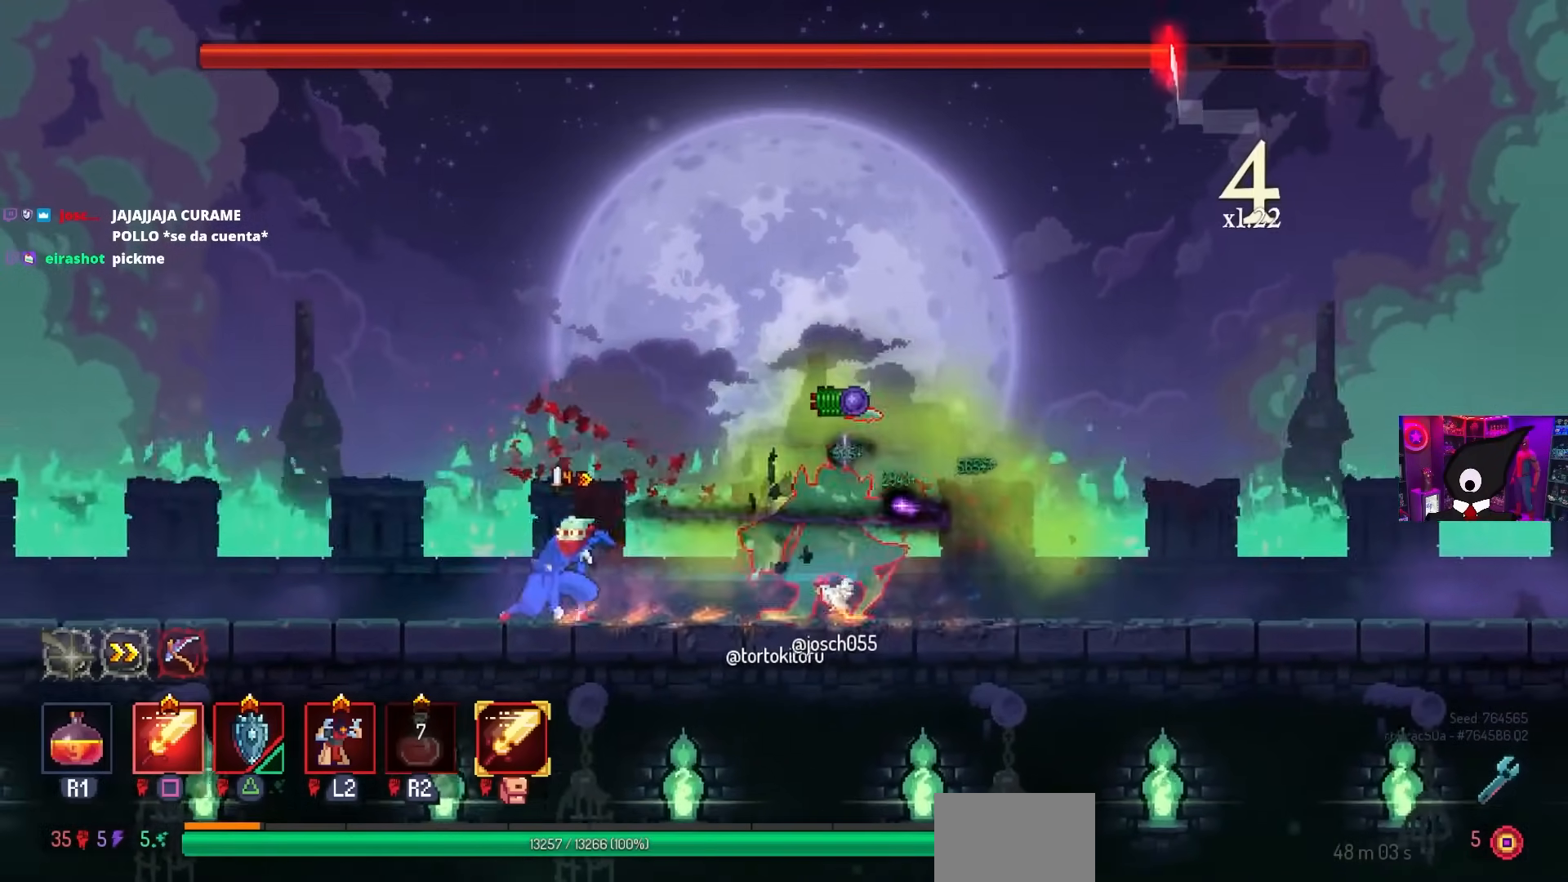
{"buttons": ["SQUARE", "DPAD_RIGHT"], "left_stick": "center", "right_stick": "center", "events": [[100, "DPAD_LEFT", "up"], [267, "DPAD_RIGHT", "down"], [467, "SQUARE", "down"]]}
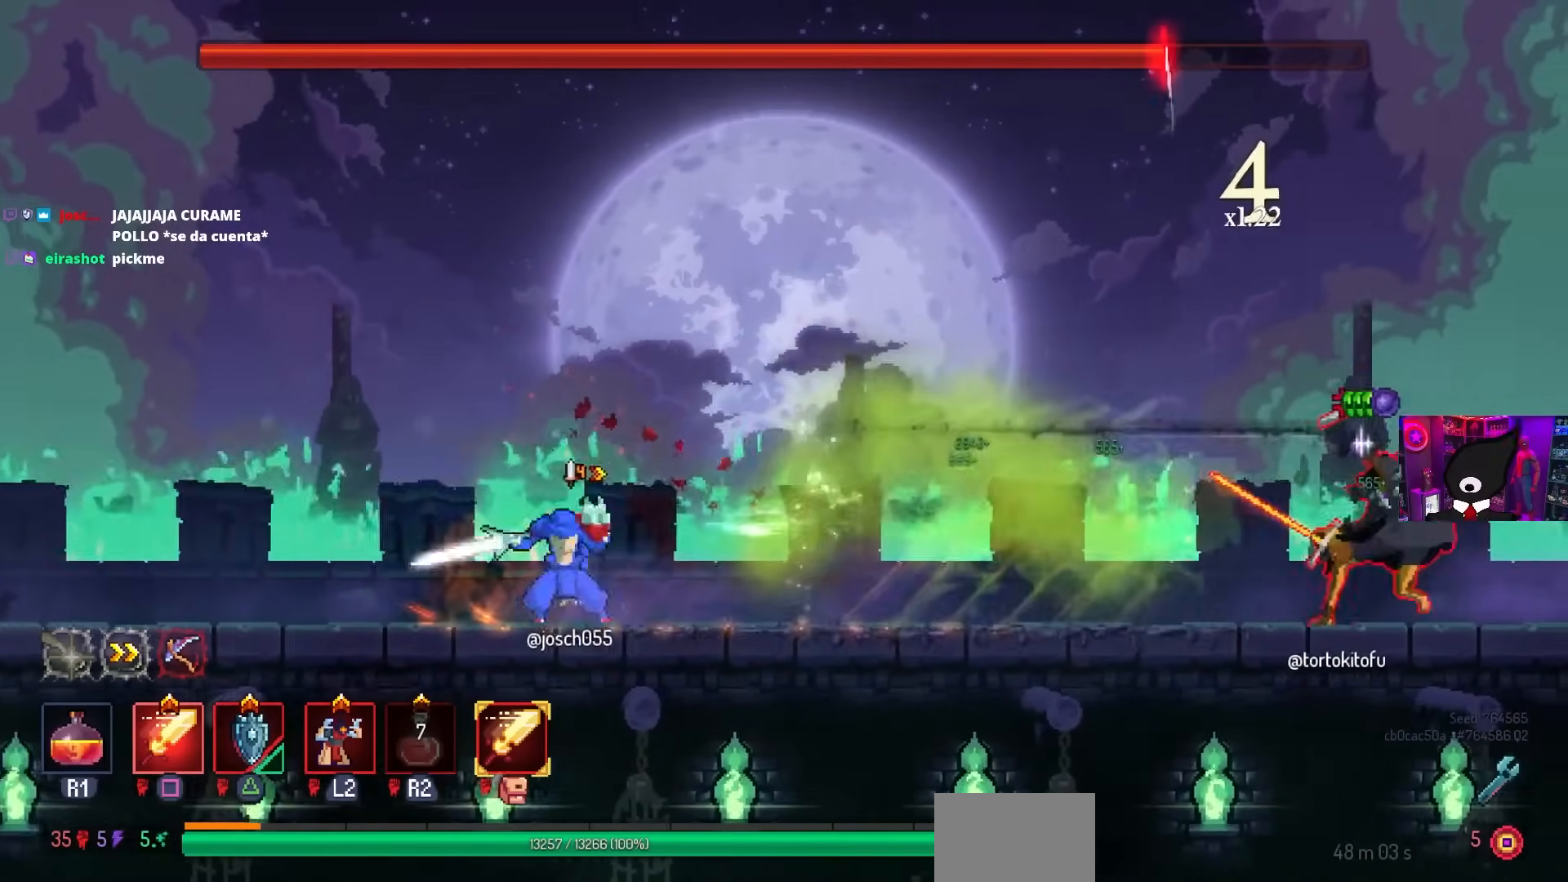
{"buttons": [], "left_stick": "center", "right_stick": "center", "events": [[83, "DPAD_RIGHT", "up"], [150, "SQUARE", "up"], [267, "DPAD_RIGHT", "down"], [400, "DPAD_RIGHT", "up"]]}
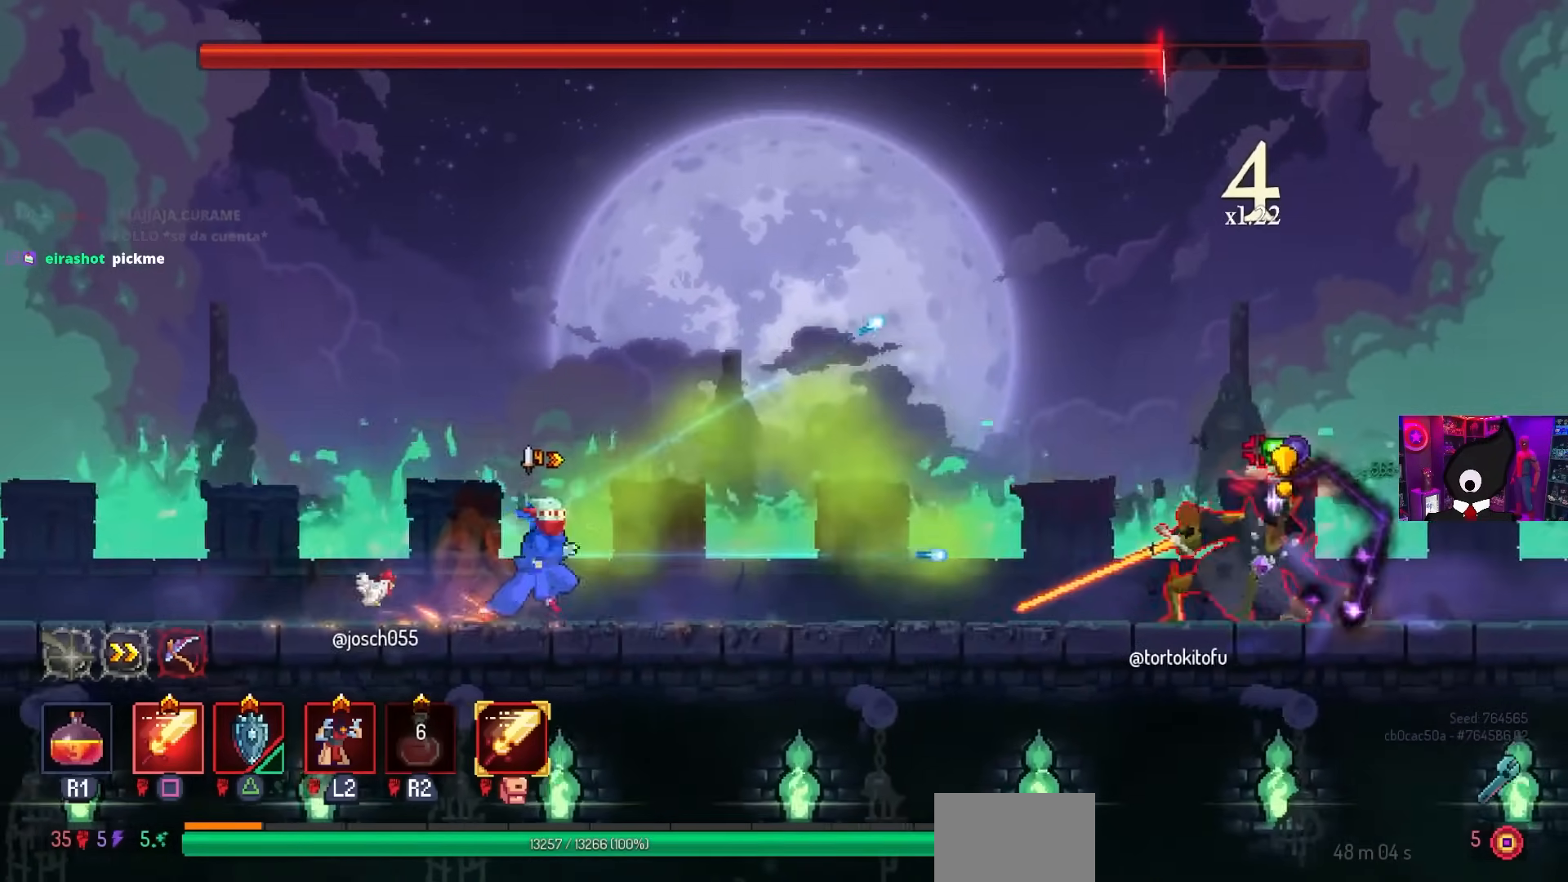
{"buttons": ["DPAD_RIGHT"], "left_stick": "center", "right_stick": "center", "events": [[333, "DPAD_RIGHT", "down"], [350, "CIRCLE", "down"], [483, "CIRCLE", "up"]]}
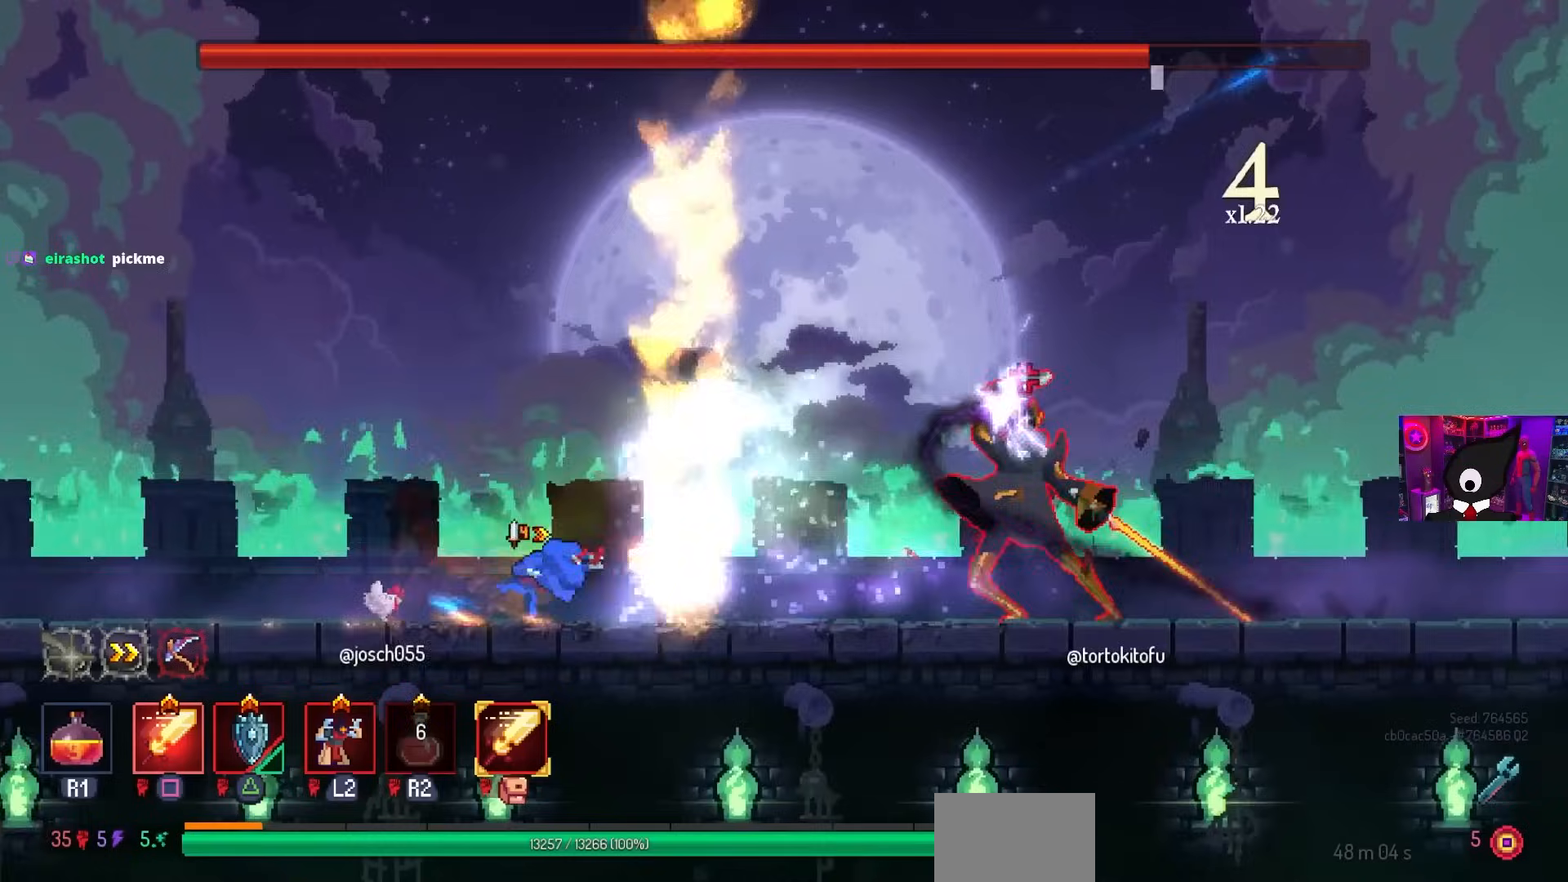
{"buttons": ["SQUARE"], "left_stick": "center", "right_stick": "center", "events": [[283, "SQUARE", "down"], [367, "DPAD_RIGHT", "up"]]}
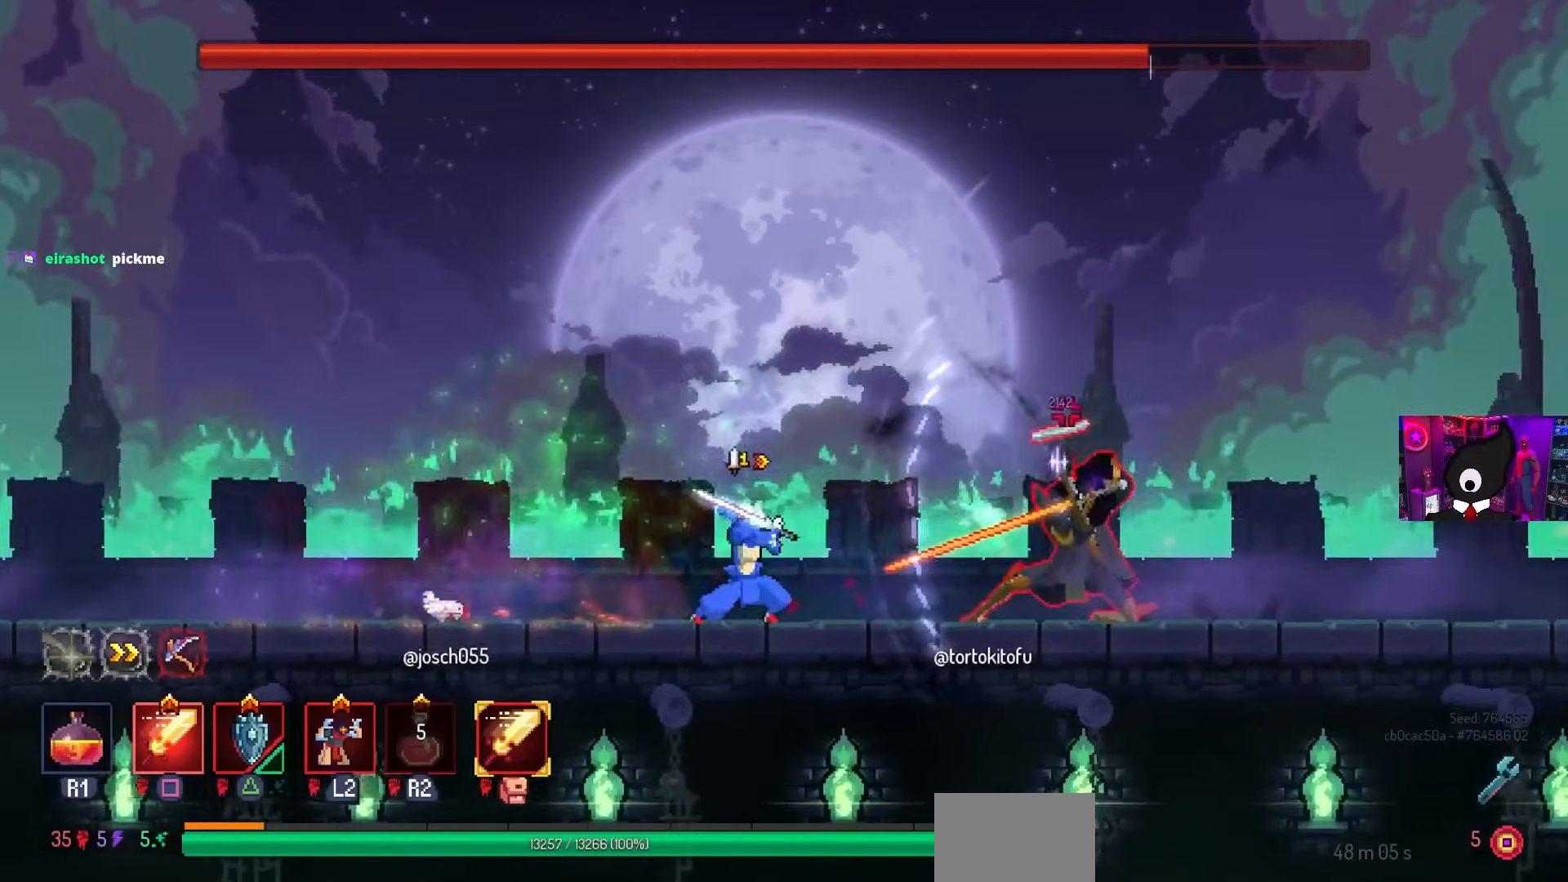
{"buttons": ["DPAD_RIGHT"], "left_stick": "center", "right_stick": "center", "events": [[167, "SQUARE", "up"], [233, "CIRCLE", "down"], [233, "DPAD_RIGHT", "down"], [333, "CIRCLE", "up"], [383, "TRIANGLE", "down"], [433, "TRIANGLE", "up"]]}